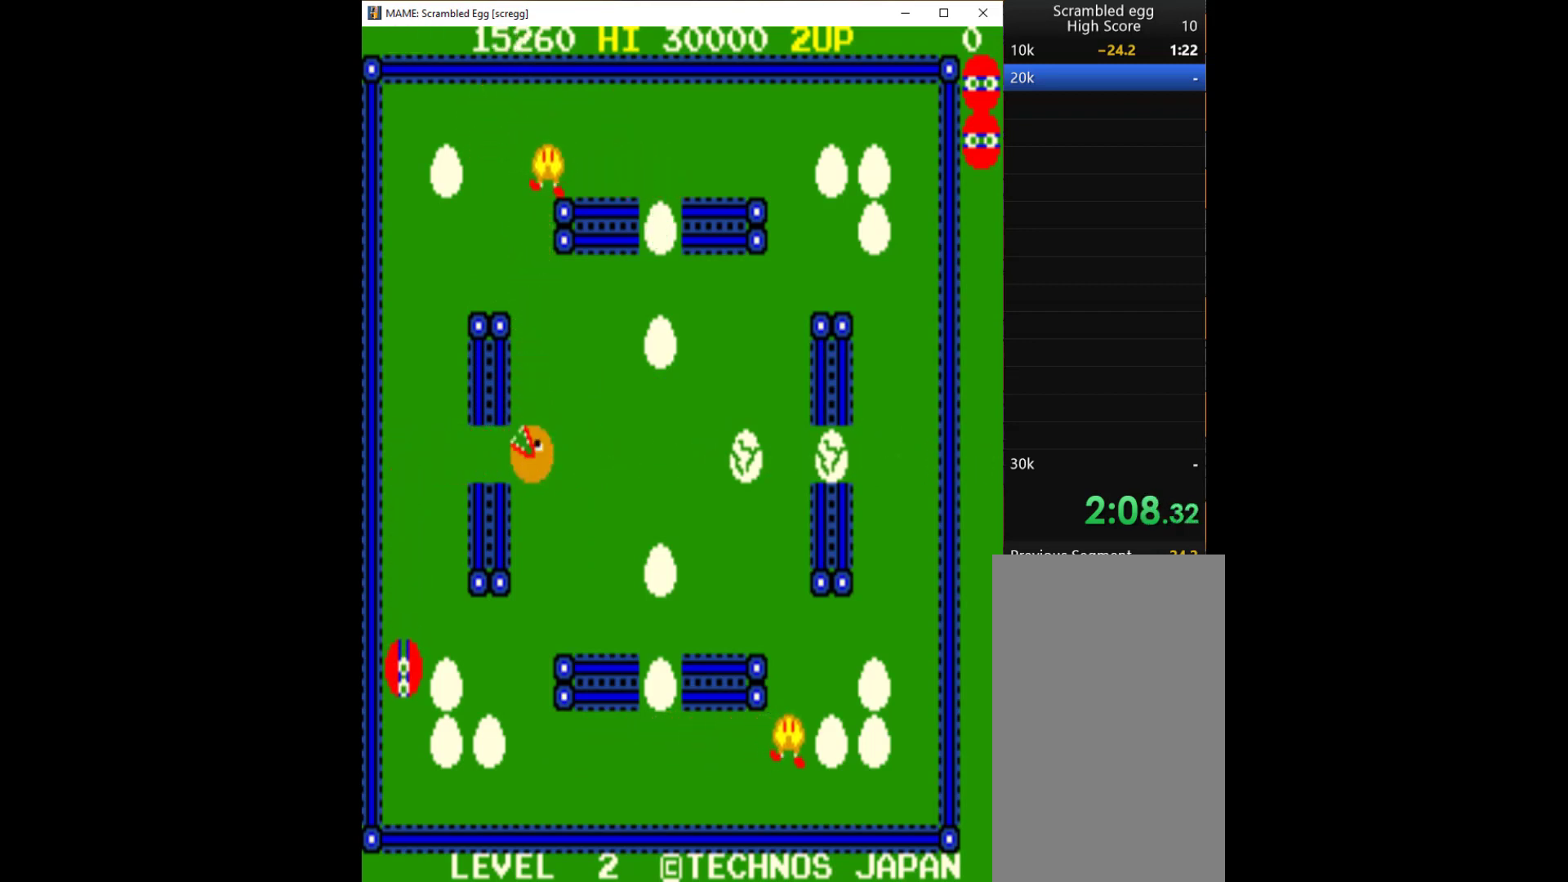
Gameplay with keyboard; each line is a JSON object with the keys held at the frame after it. "events" lists presses ("down") and releases ("up") of "1", "2", "3", "4", "a", "alt", "c", "ctrl", "d", "down", "e", "left", "q", "r", "right", "s", "shift", "space", "tab", "up", "w", "x" and "z" between this image and that frame as [ms after this image, input, new state], when the widget could be followed in between. No other keys are recorded. Mouse input is not recorded.
{"keys": ["q", "right"], "events": [[300, "right", "down"], [367, "down", "up"], [467, "q", "down"]]}
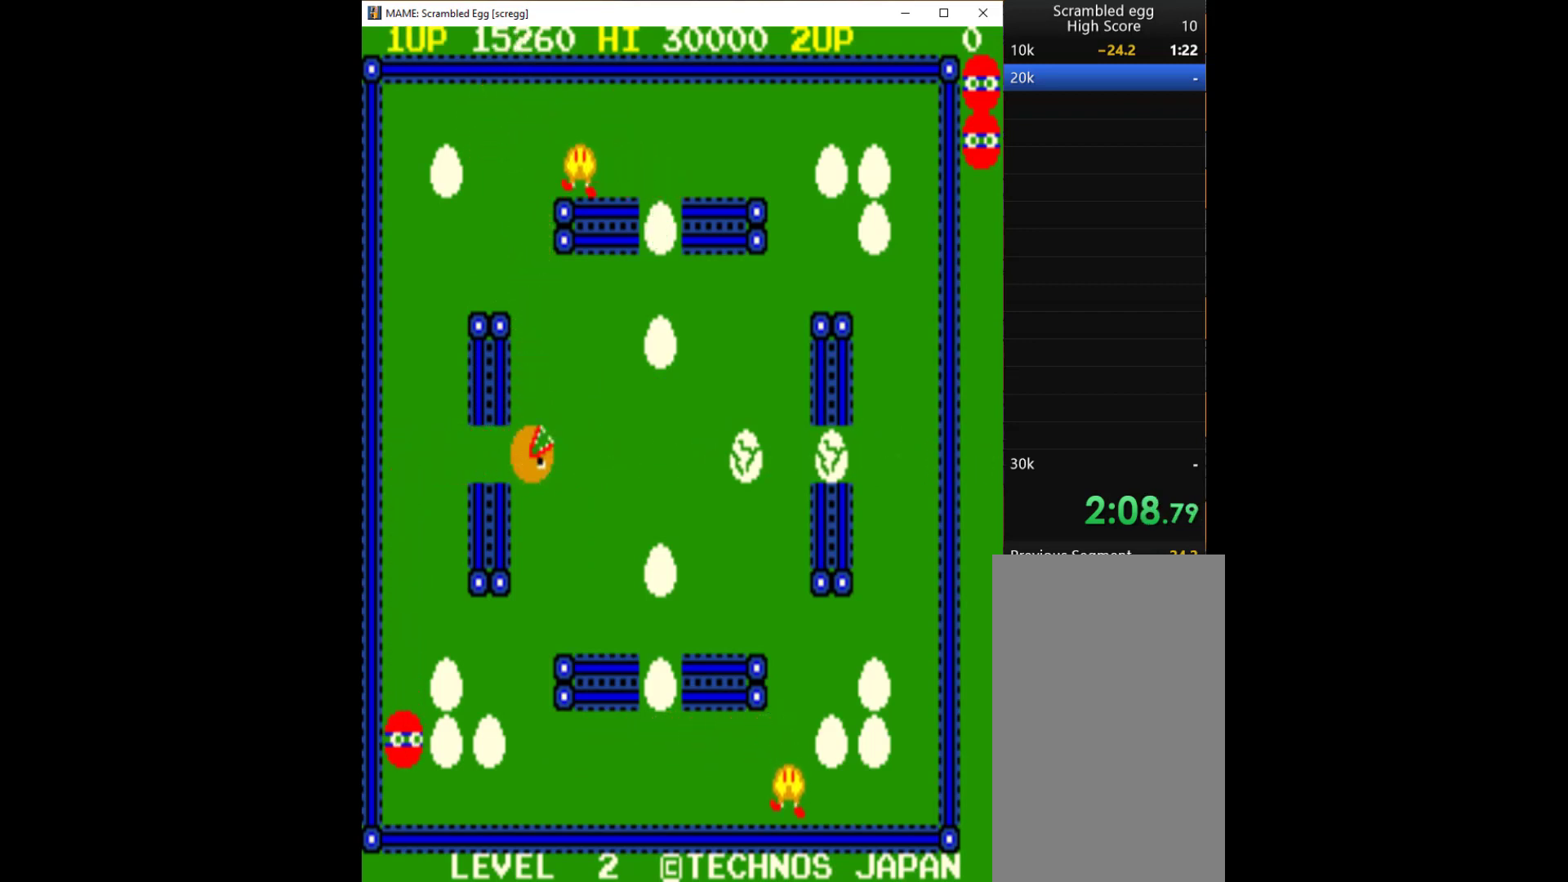
{"keys": [], "events": [[33, "q", "up"], [67, "q", "down"], [167, "q", "up"], [167, "right", "up"], [200, "q", "down"], [267, "q", "up"], [333, "q", "down"], [500, "q", "up"]]}
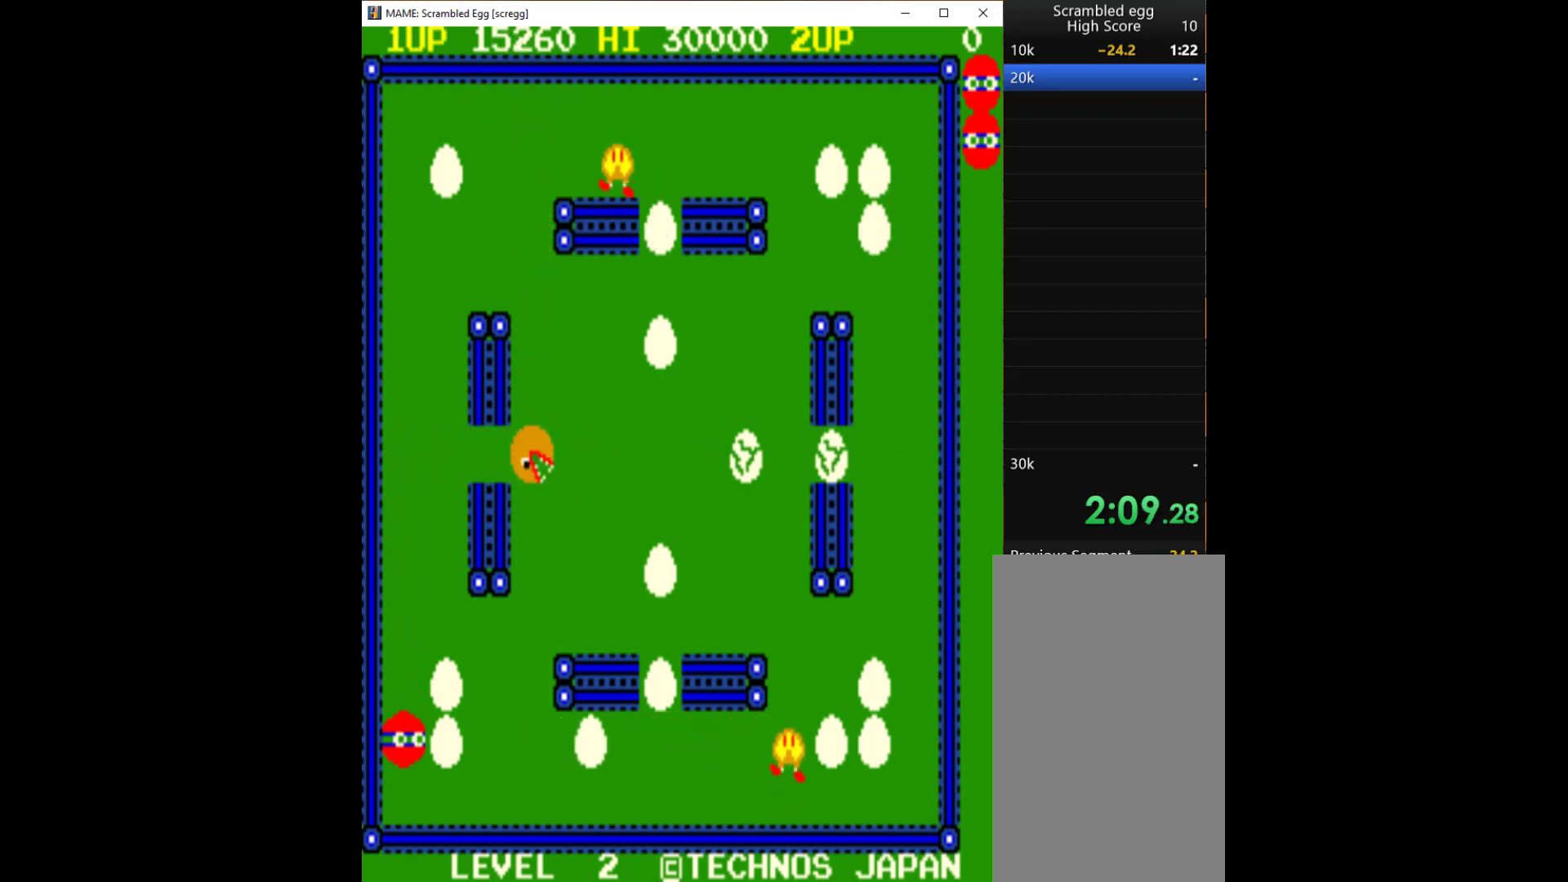
{"keys": ["q"], "events": [[467, "q", "down"]]}
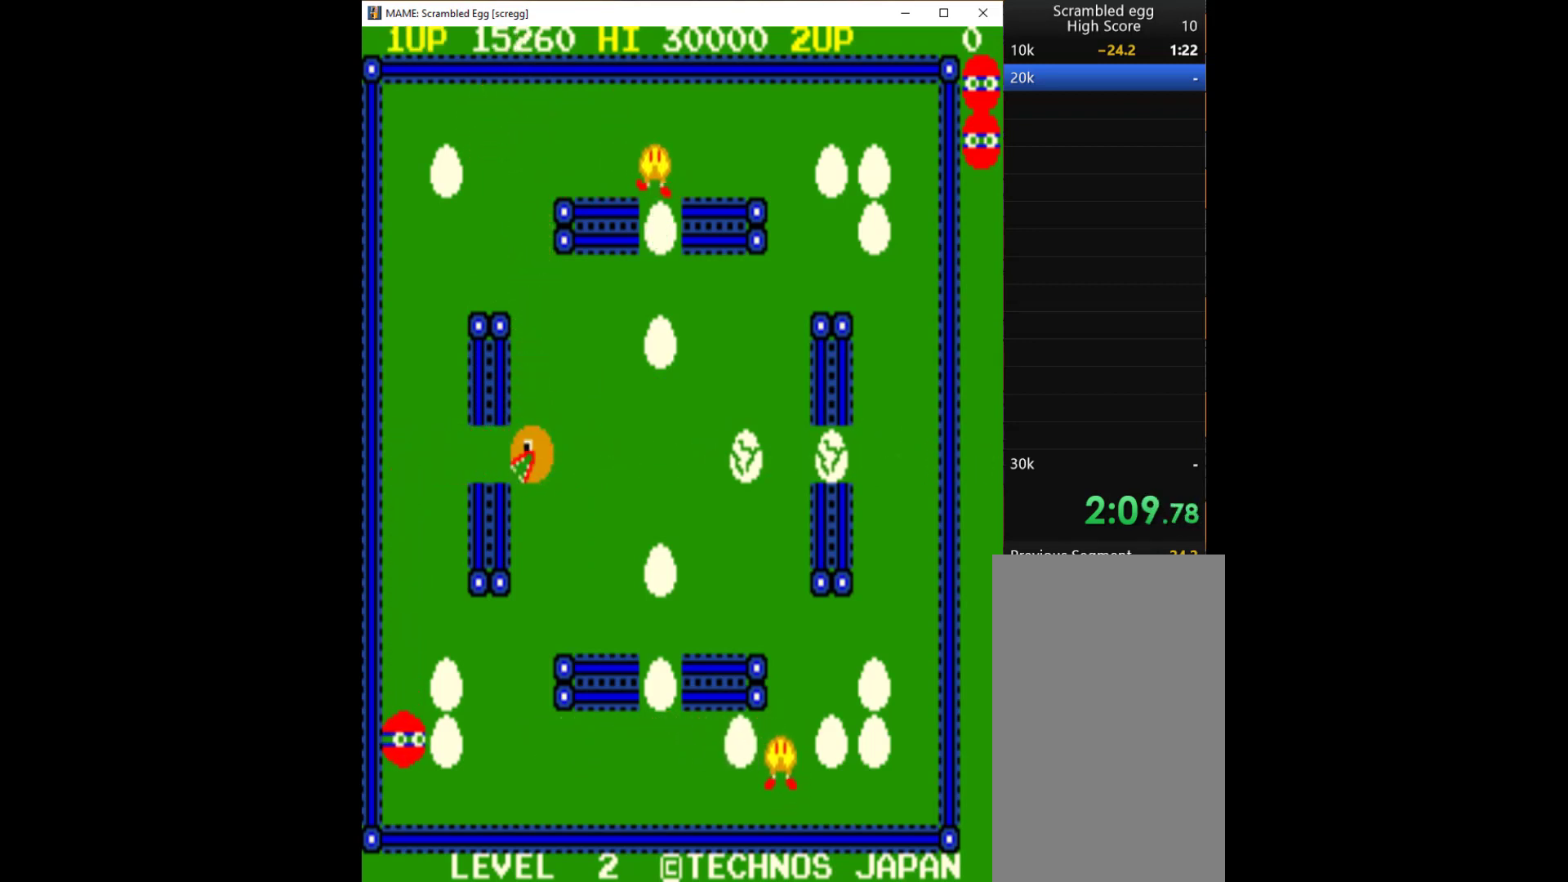
{"keys": ["q"], "events": [[67, "q", "up"], [167, "q", "down"], [233, "q", "up"], [267, "q", "down"], [400, "q", "up"], [433, "q", "down"]]}
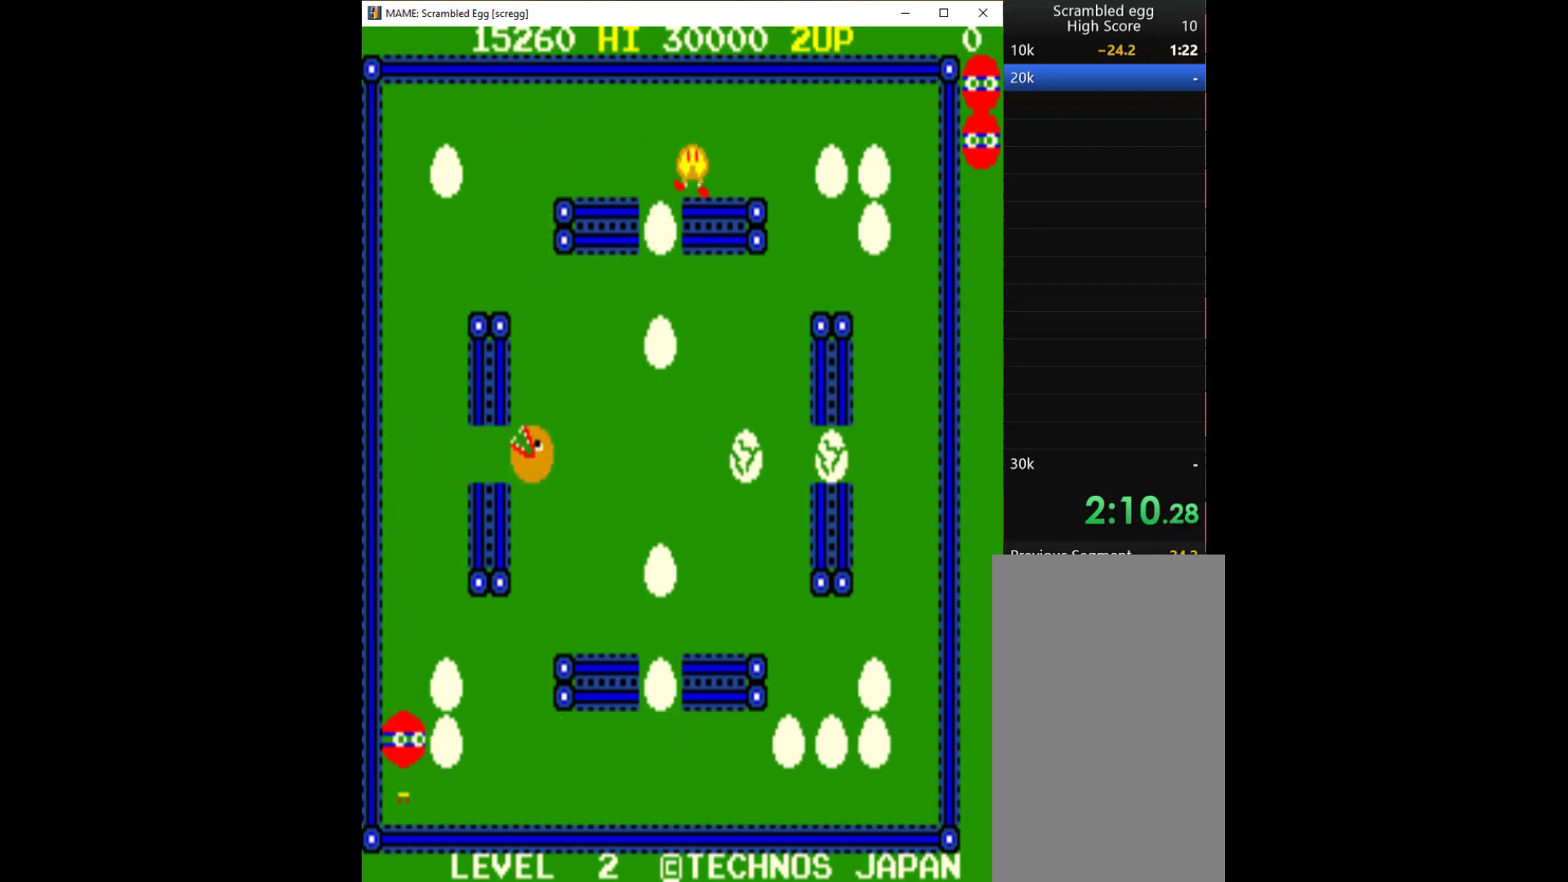
{"keys": [], "events": [[33, "q", "up"], [100, "q", "down"], [400, "q", "up"], [467, "q", "down"], [500, "q", "up"]]}
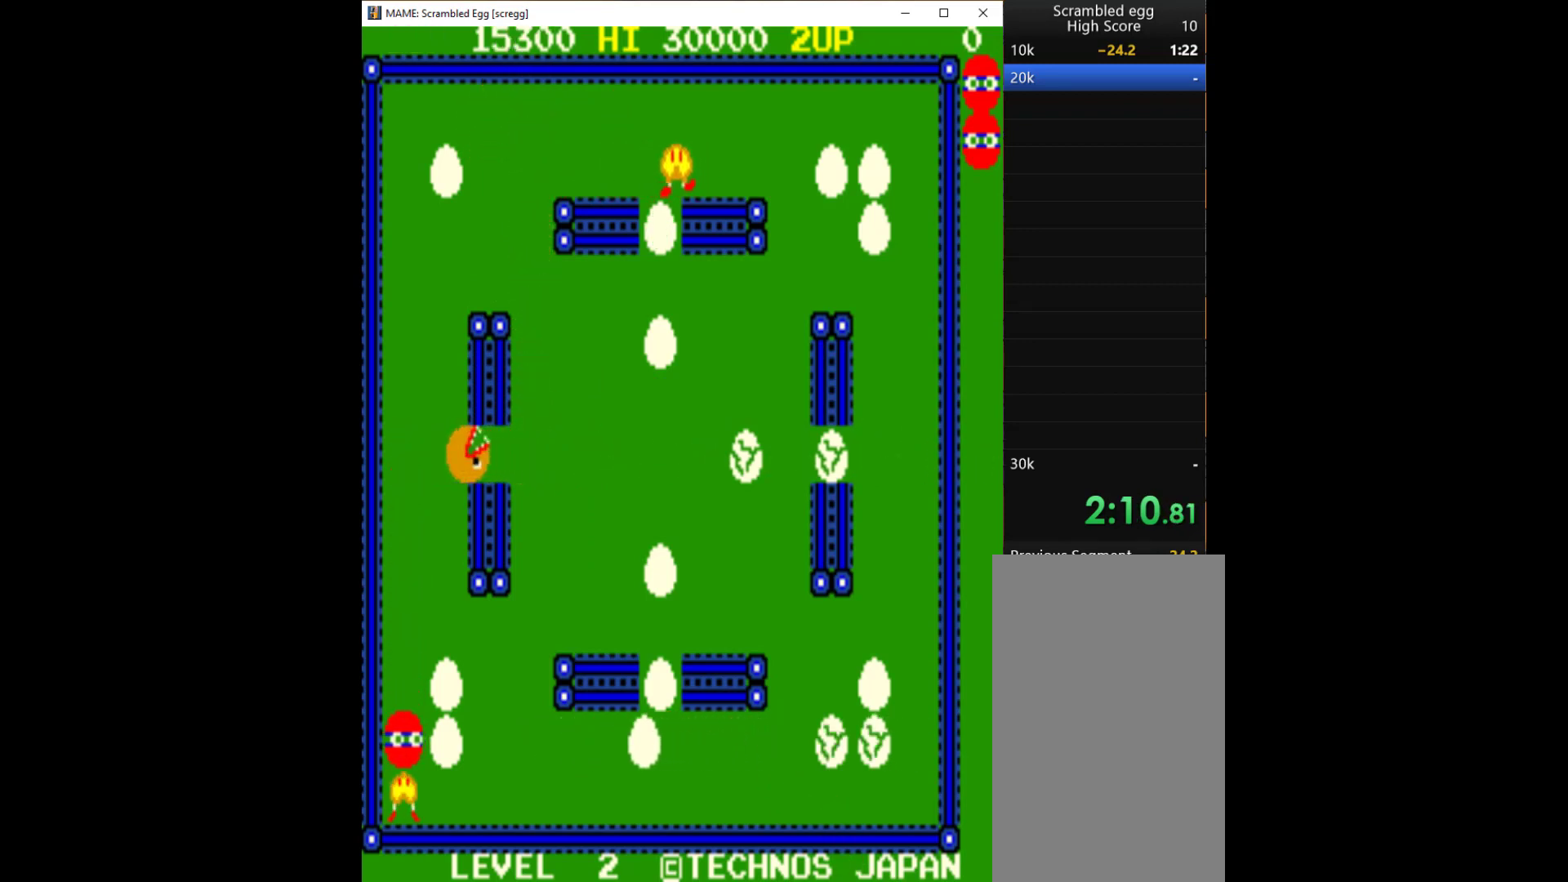
{"keys": ["right"], "events": [[167, "up", "down"], [433, "right", "down"], [433, "up", "up"]]}
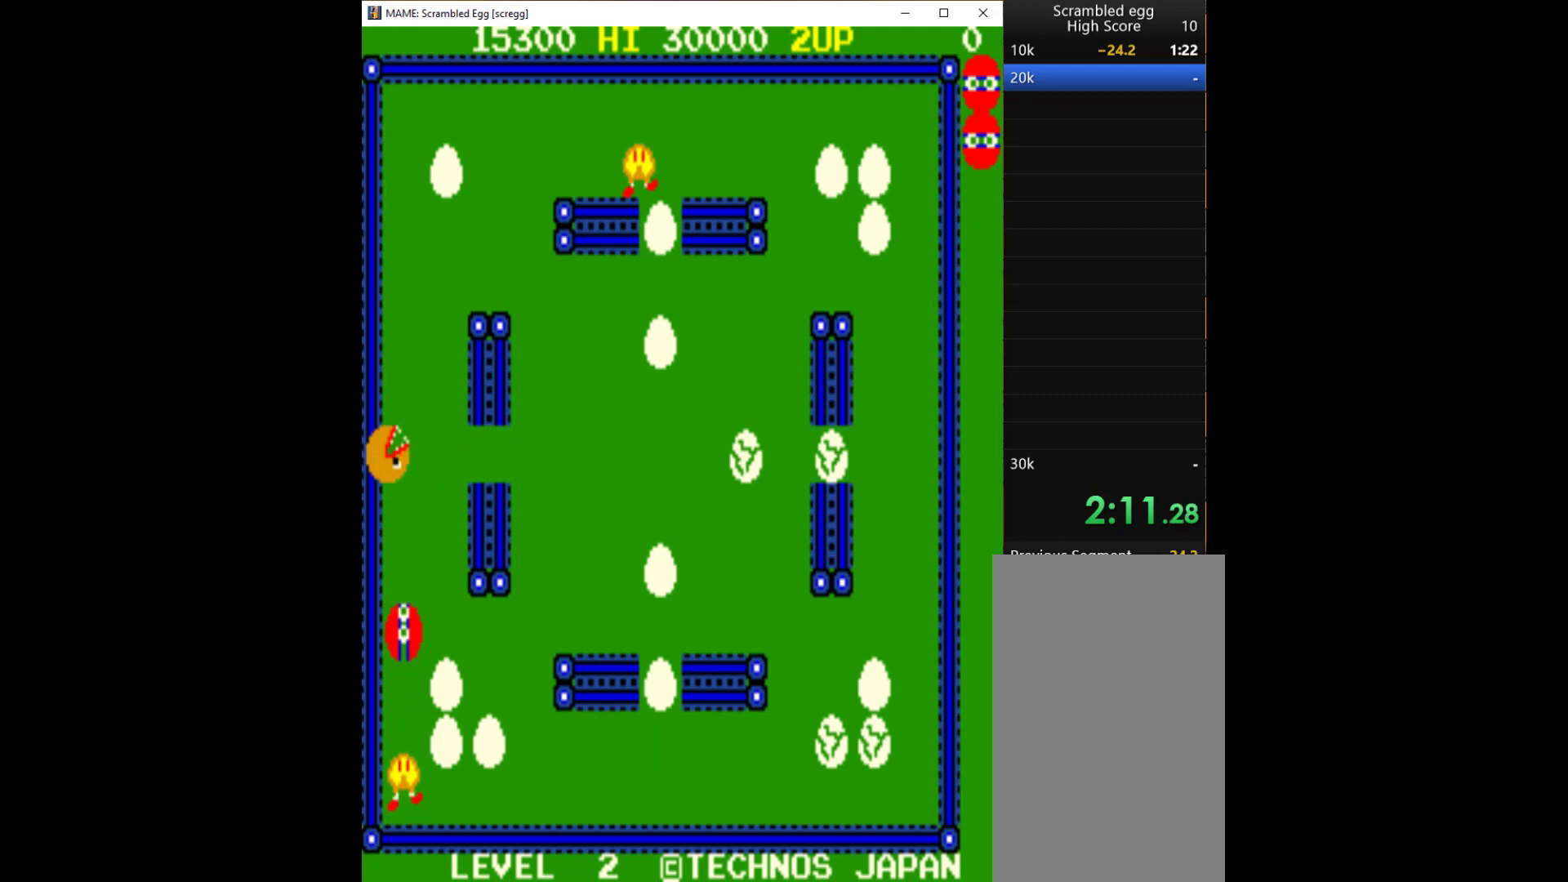
{"keys": ["right"], "events": []}
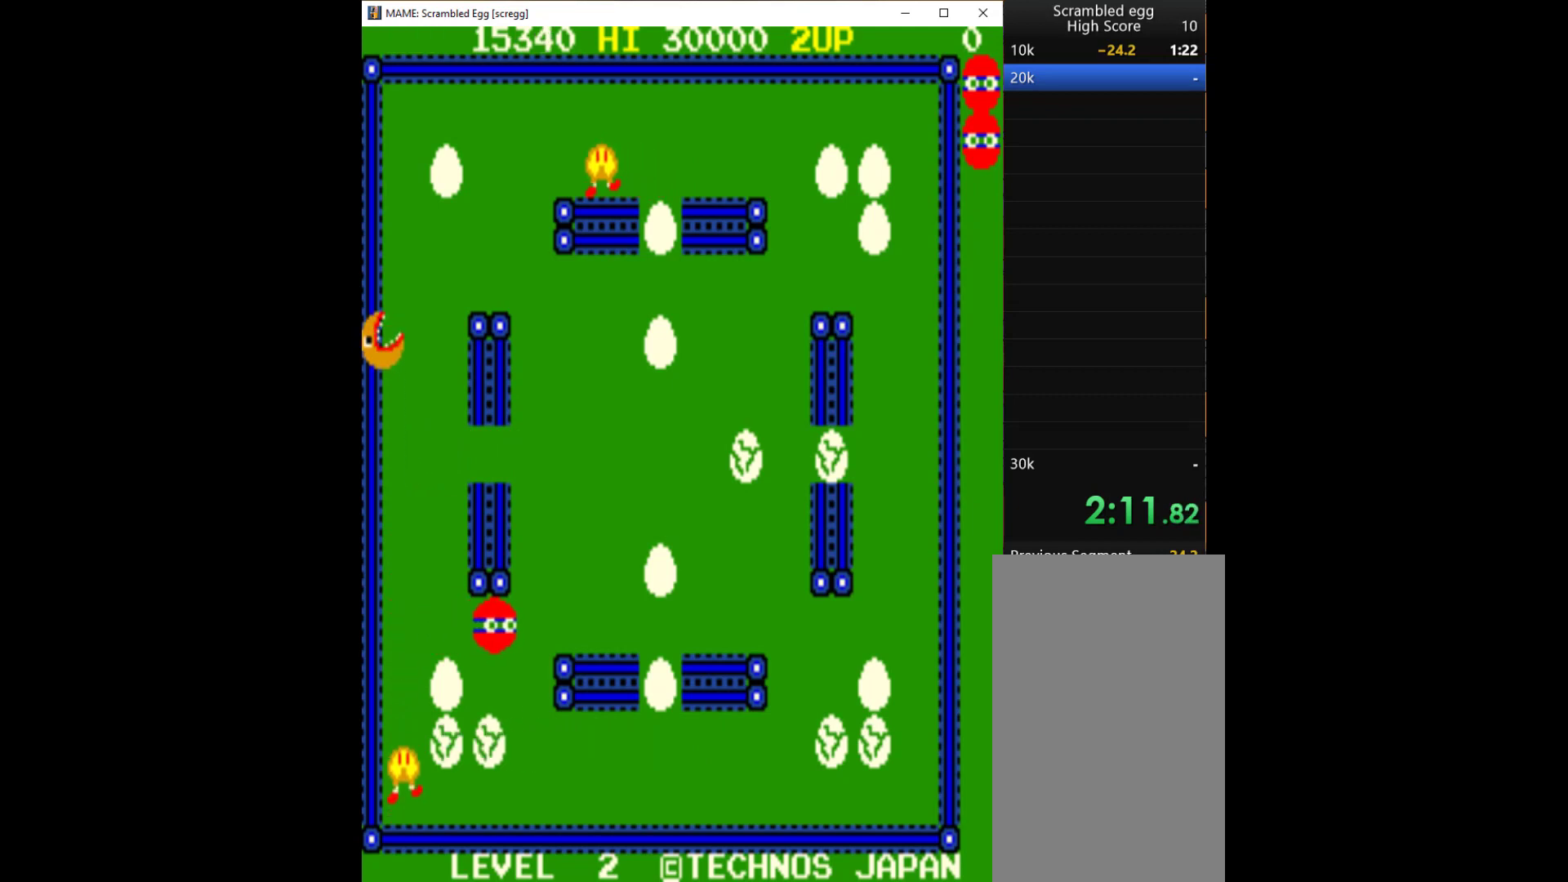
{"keys": ["right"], "events": []}
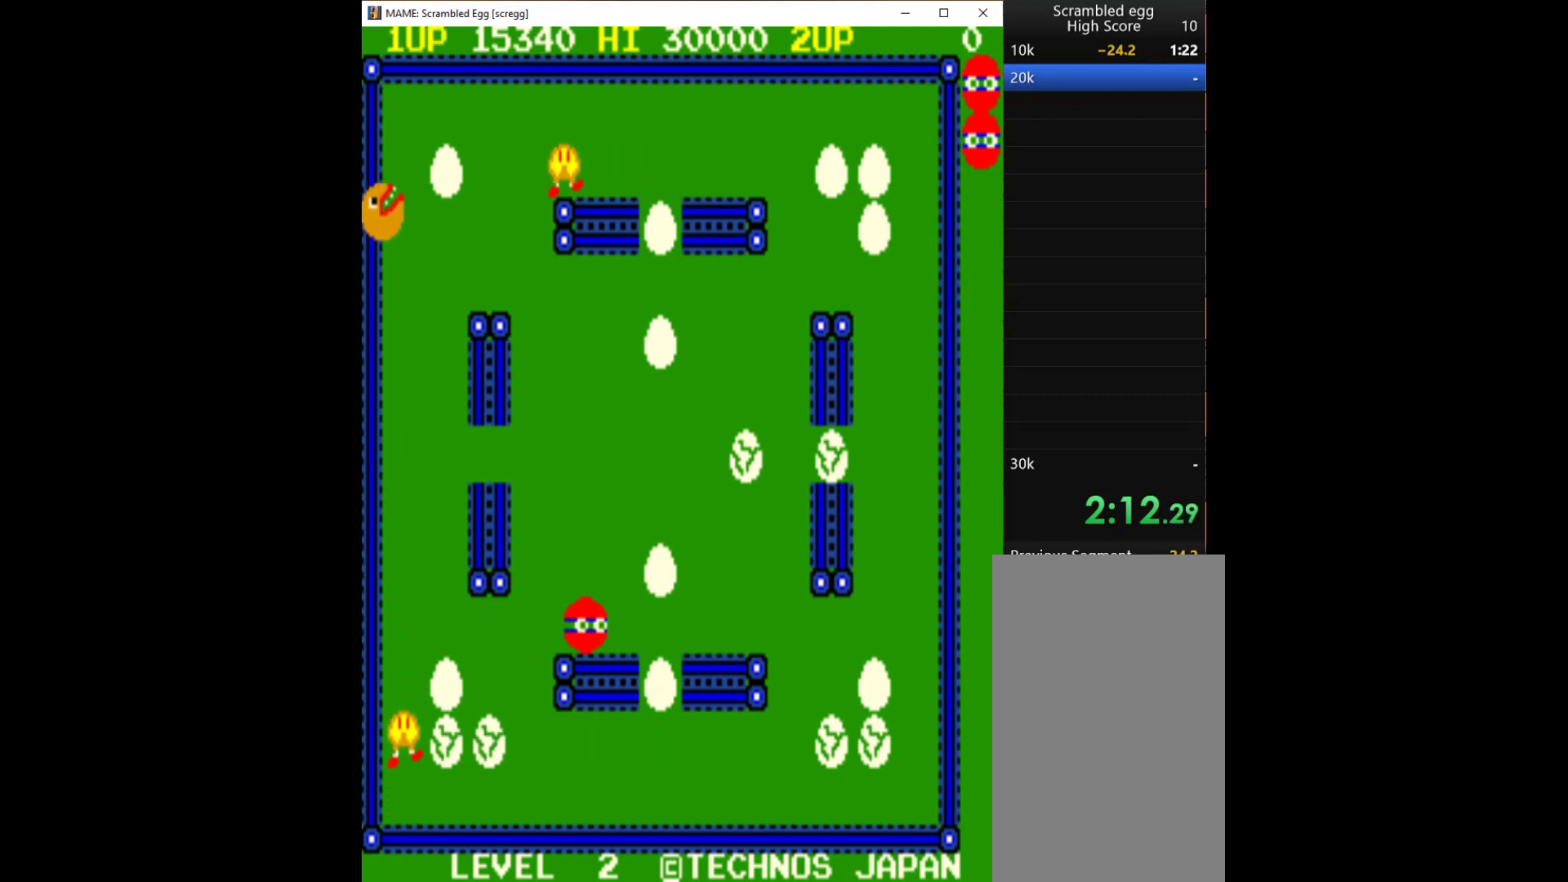
{"keys": ["q", "up"], "events": [[233, "up", "down"], [300, "right", "up"], [433, "q", "down"]]}
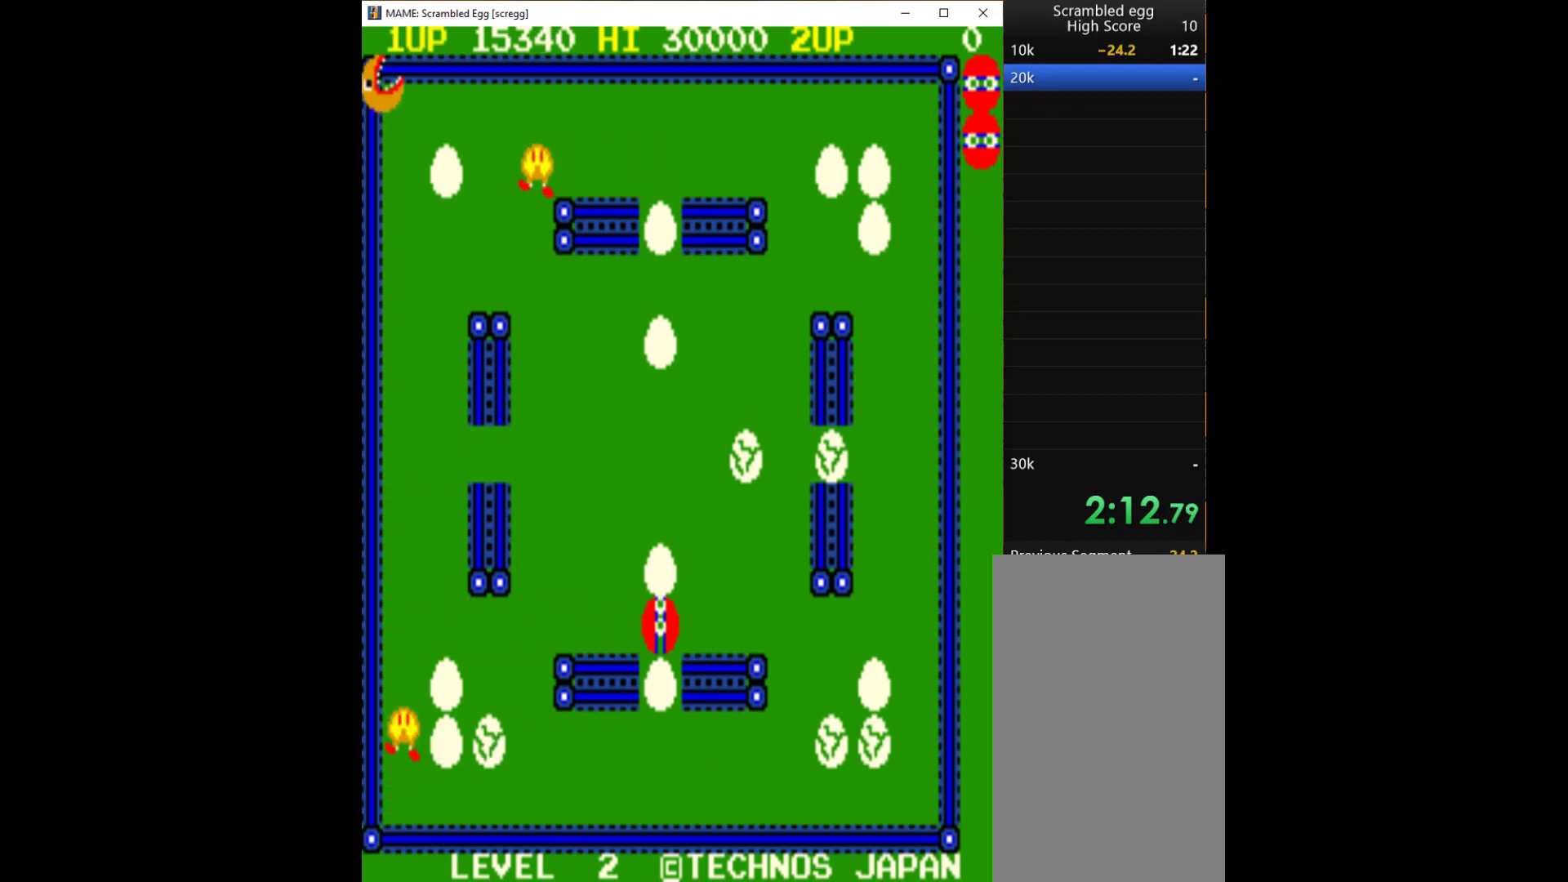
{"keys": ["right"], "events": [[33, "q", "up"], [100, "q", "down"], [167, "q", "up"], [200, "q", "down"], [300, "q", "up"], [400, "up", "up"], [467, "right", "down"]]}
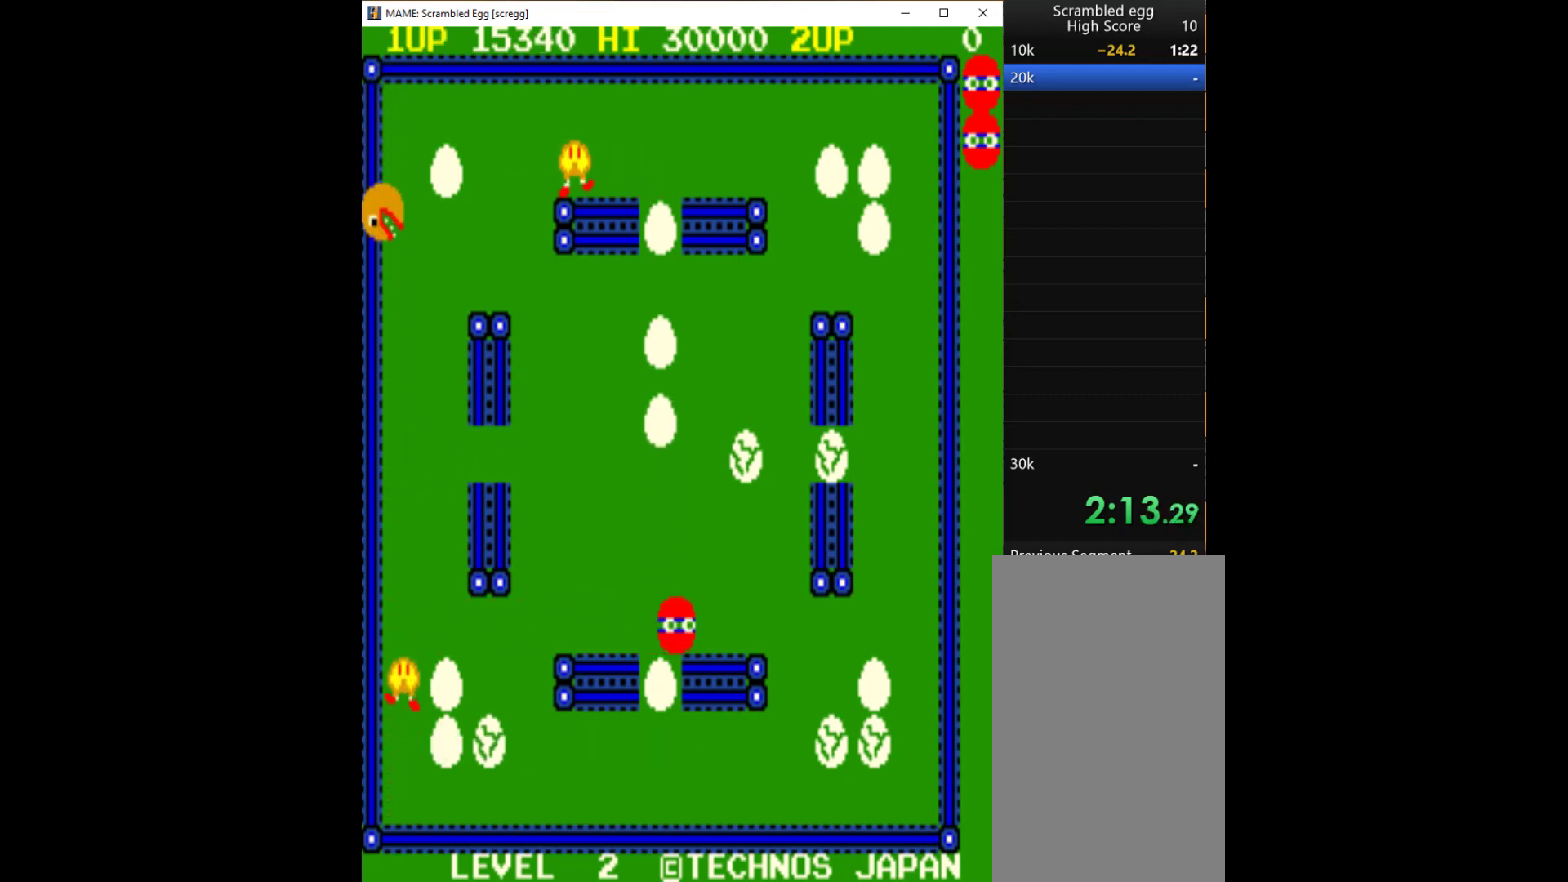
{"keys": ["up"], "events": [[233, "up", "down"], [267, "right", "up"]]}
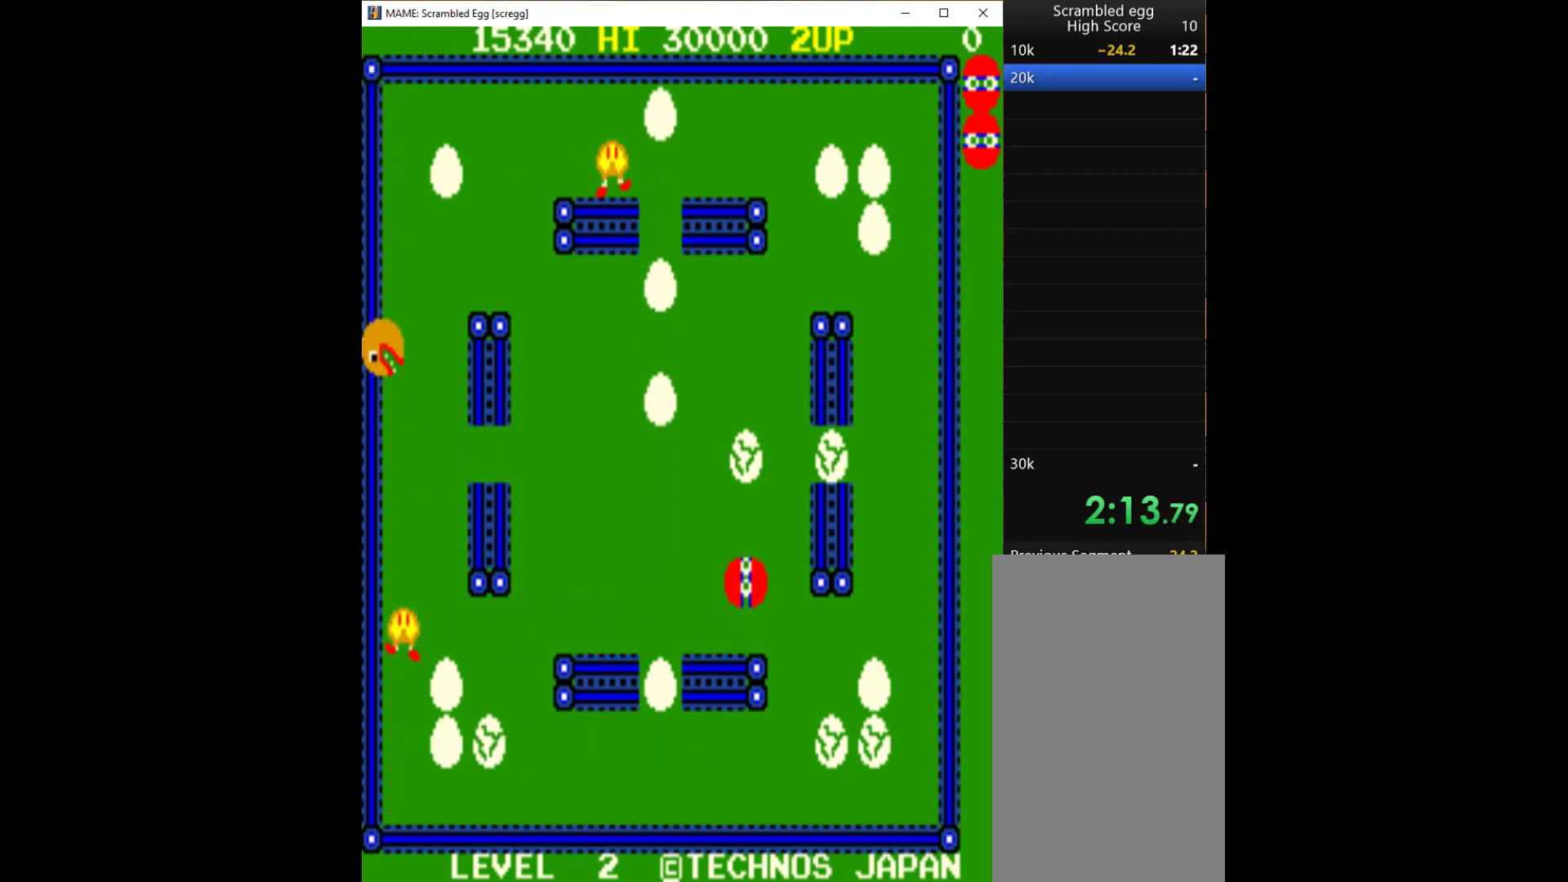
{"keys": ["q", "up"], "events": [[467, "q", "down"]]}
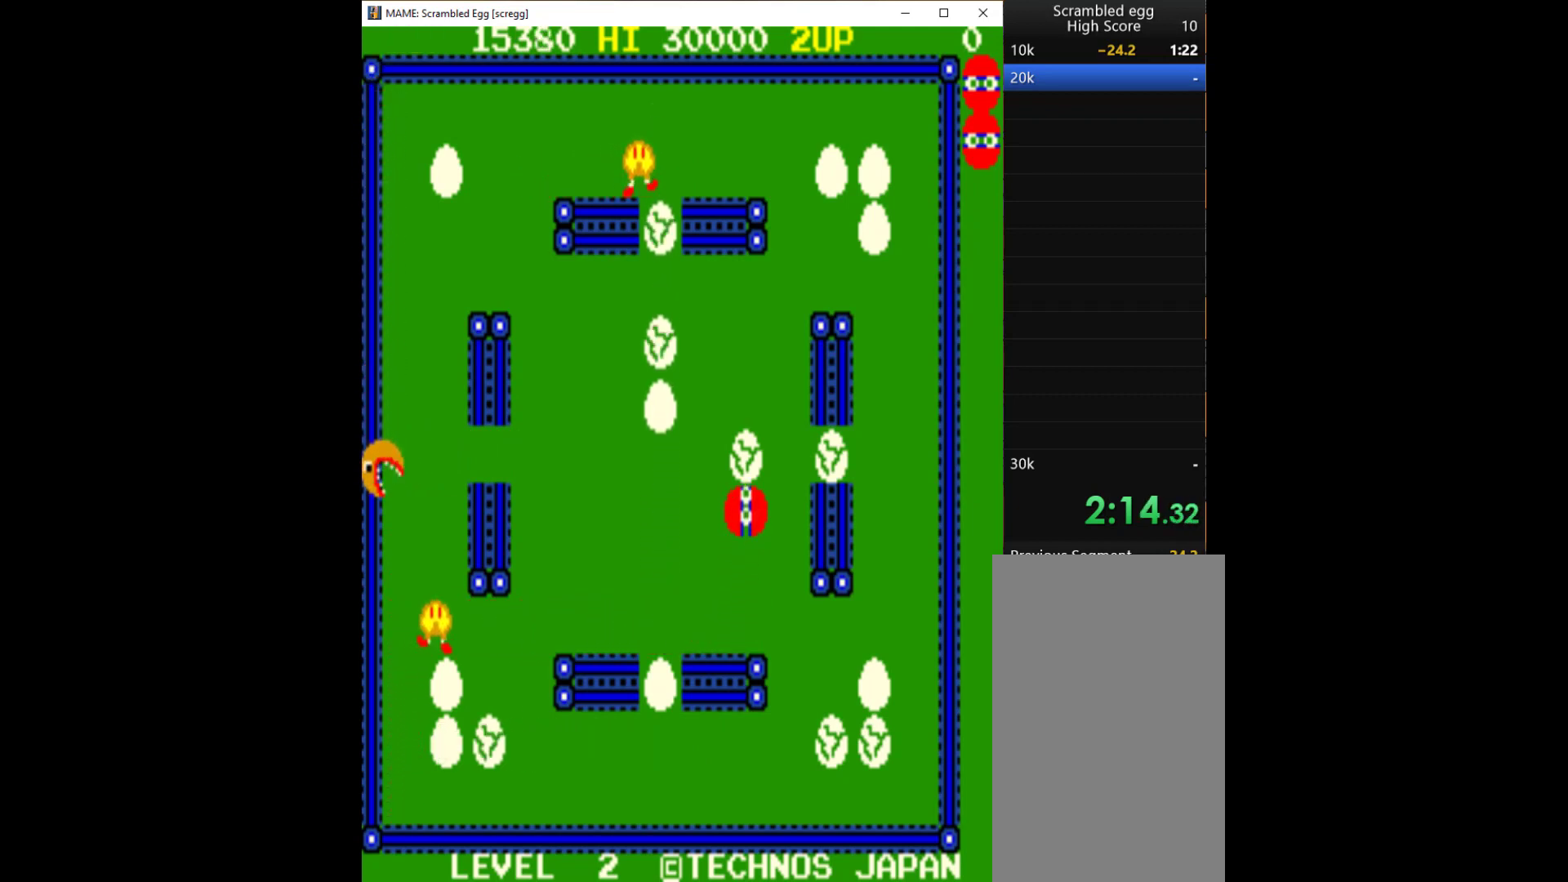
{"keys": [], "events": [[33, "q", "up"], [33, "up", "up"], [133, "q", "down"], [233, "q", "up"], [300, "q", "down"], [400, "q", "up"], [467, "q", "down"], [500, "q", "up"]]}
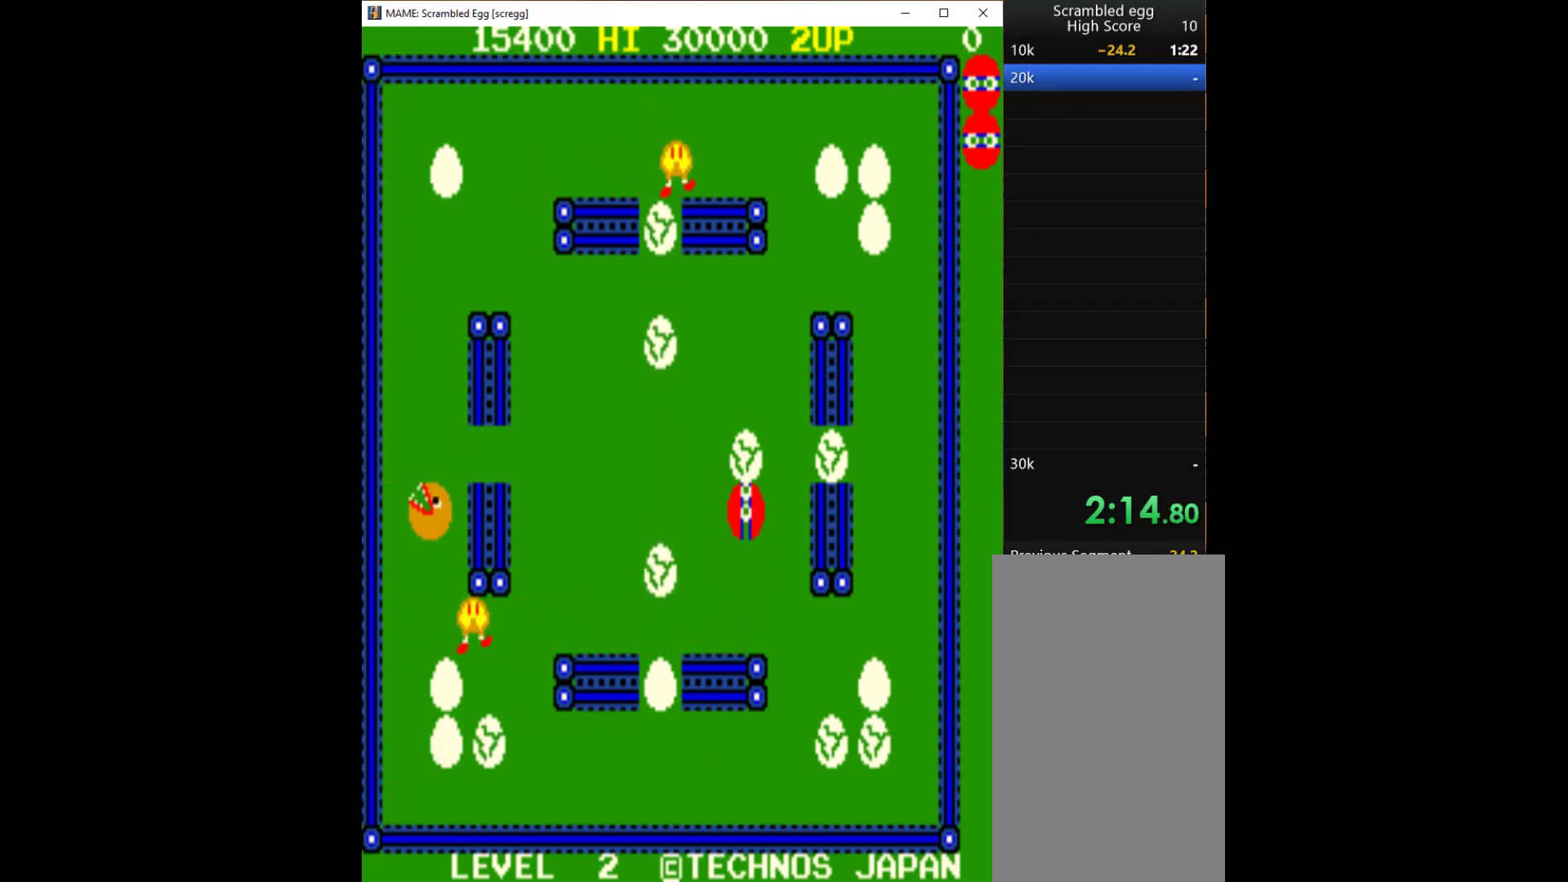
{"keys": [], "events": [[67, "q", "down"], [167, "q", "up"], [200, "q", "down"], [433, "q", "up"]]}
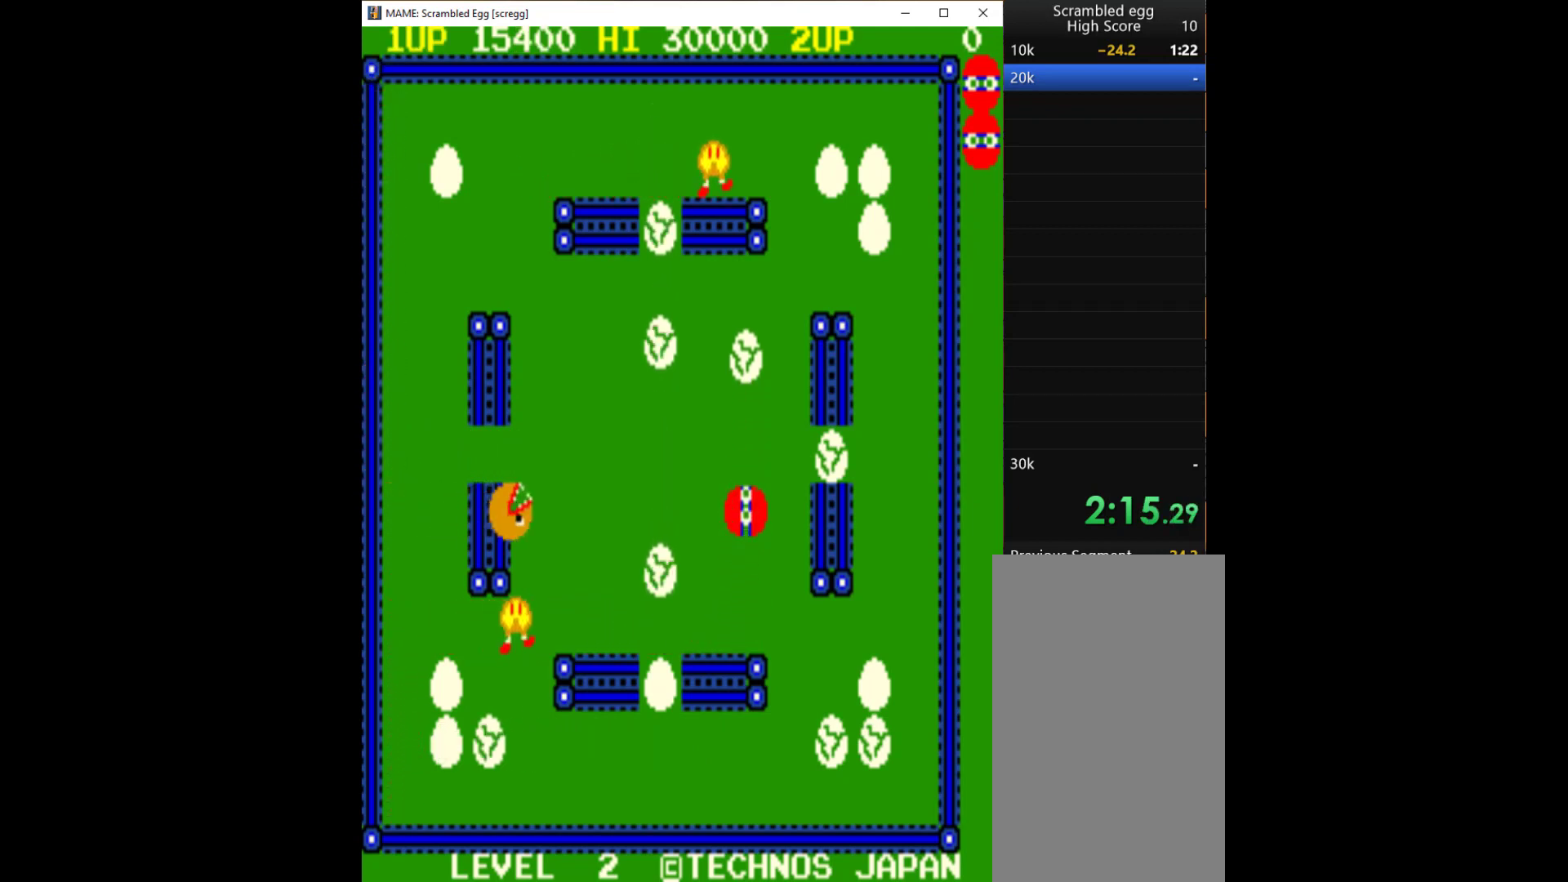
{"keys": ["up"], "events": [[167, "right", "down"], [400, "up", "down"], [433, "right", "up"]]}
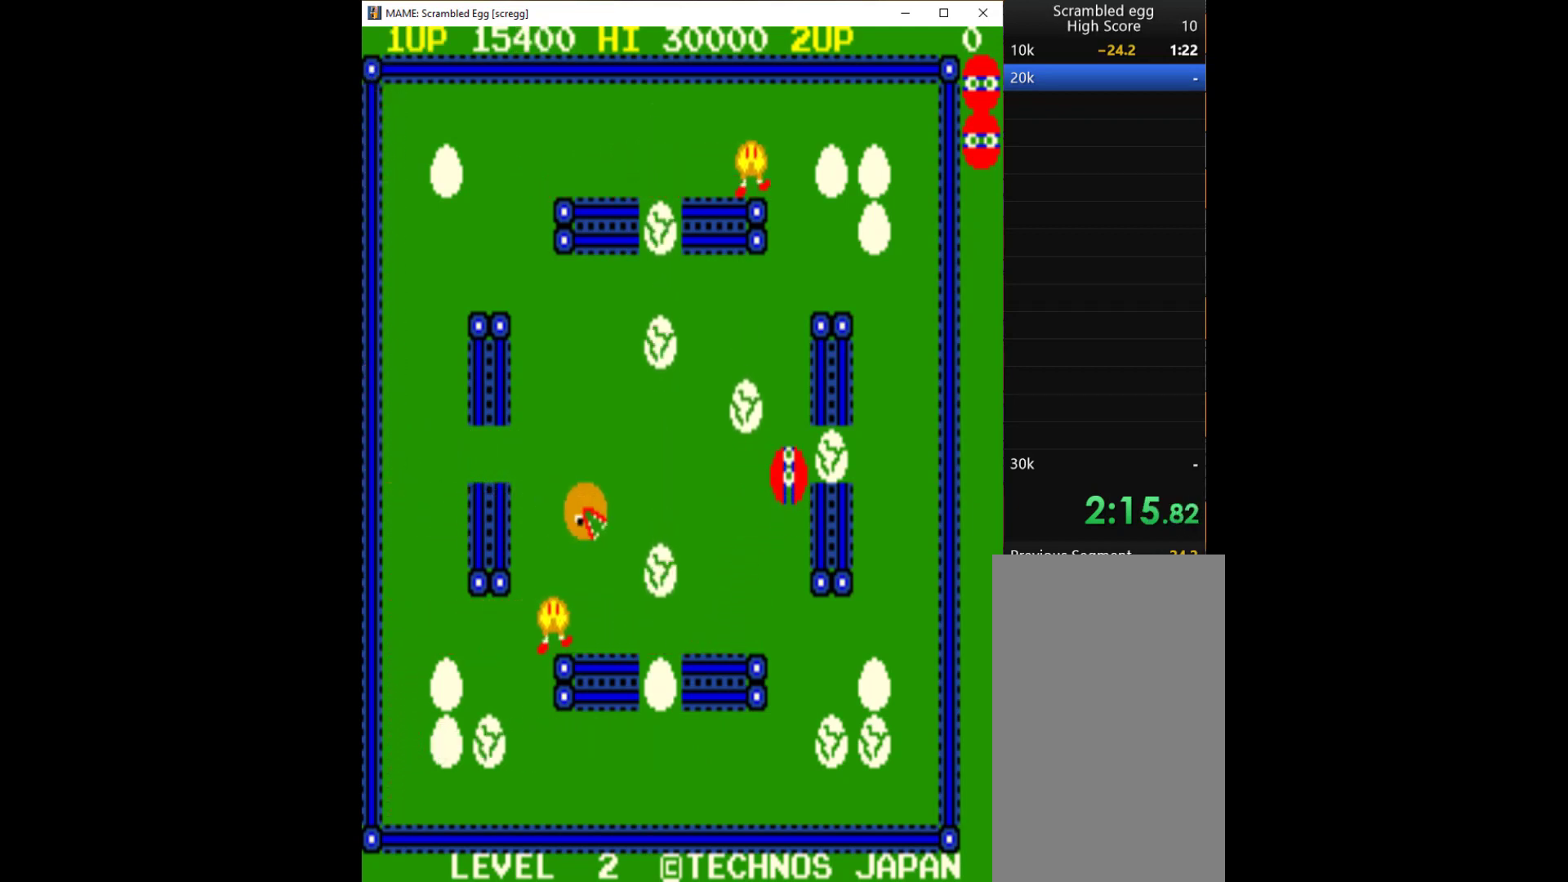
{"keys": [], "events": [[167, "right", "down"], [167, "up", "up"], [400, "q", "down"], [433, "q", "up"], [433, "right", "up"]]}
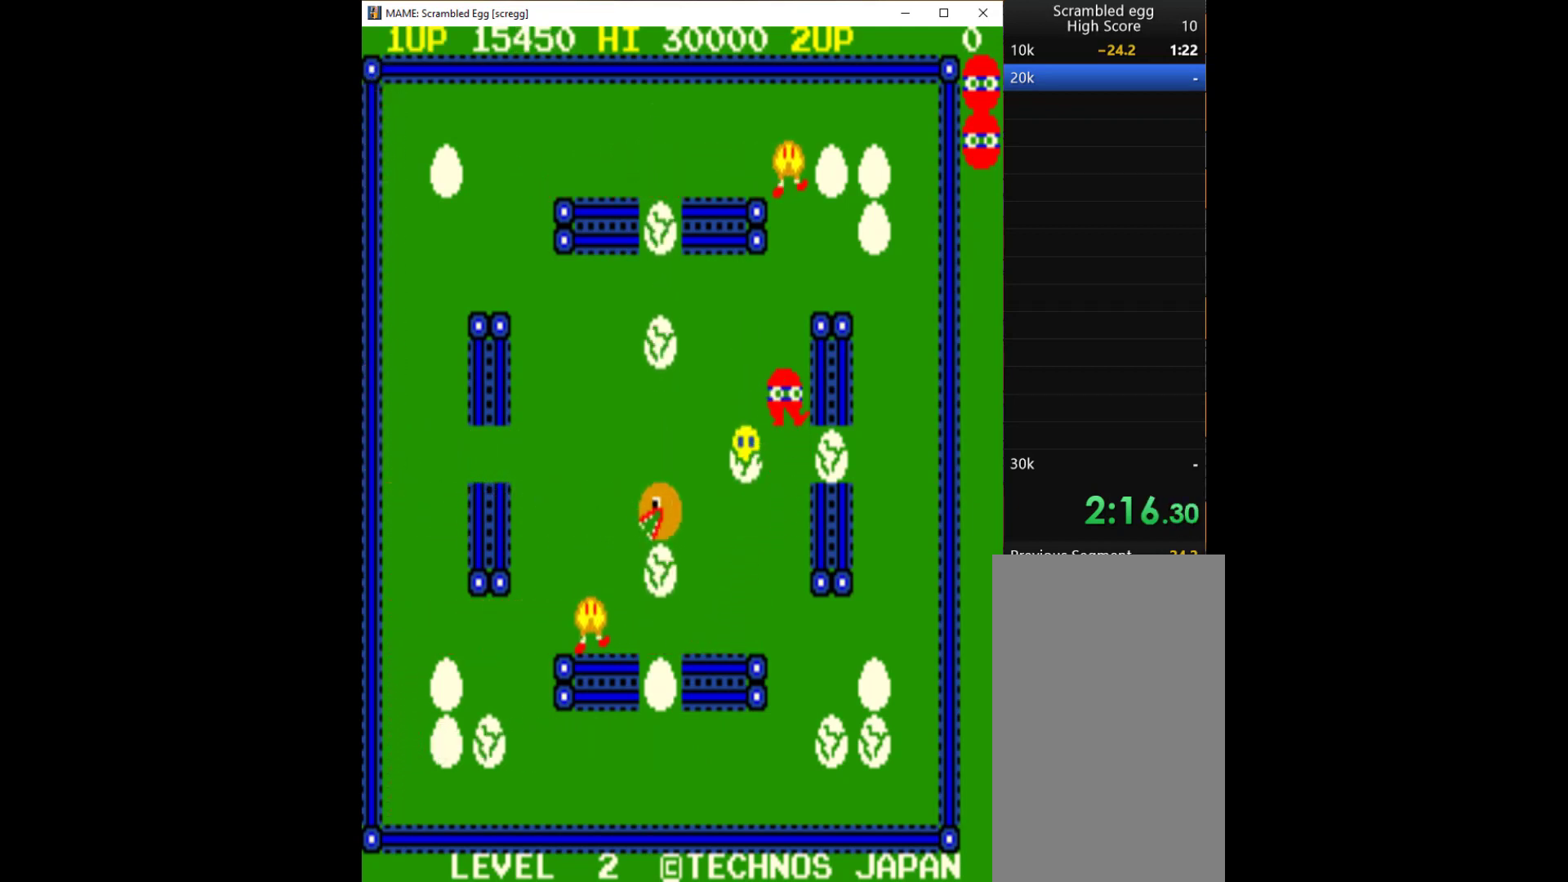
{"keys": ["left"], "events": [[167, "up", "down"], [333, "left", "down"], [433, "up", "up"]]}
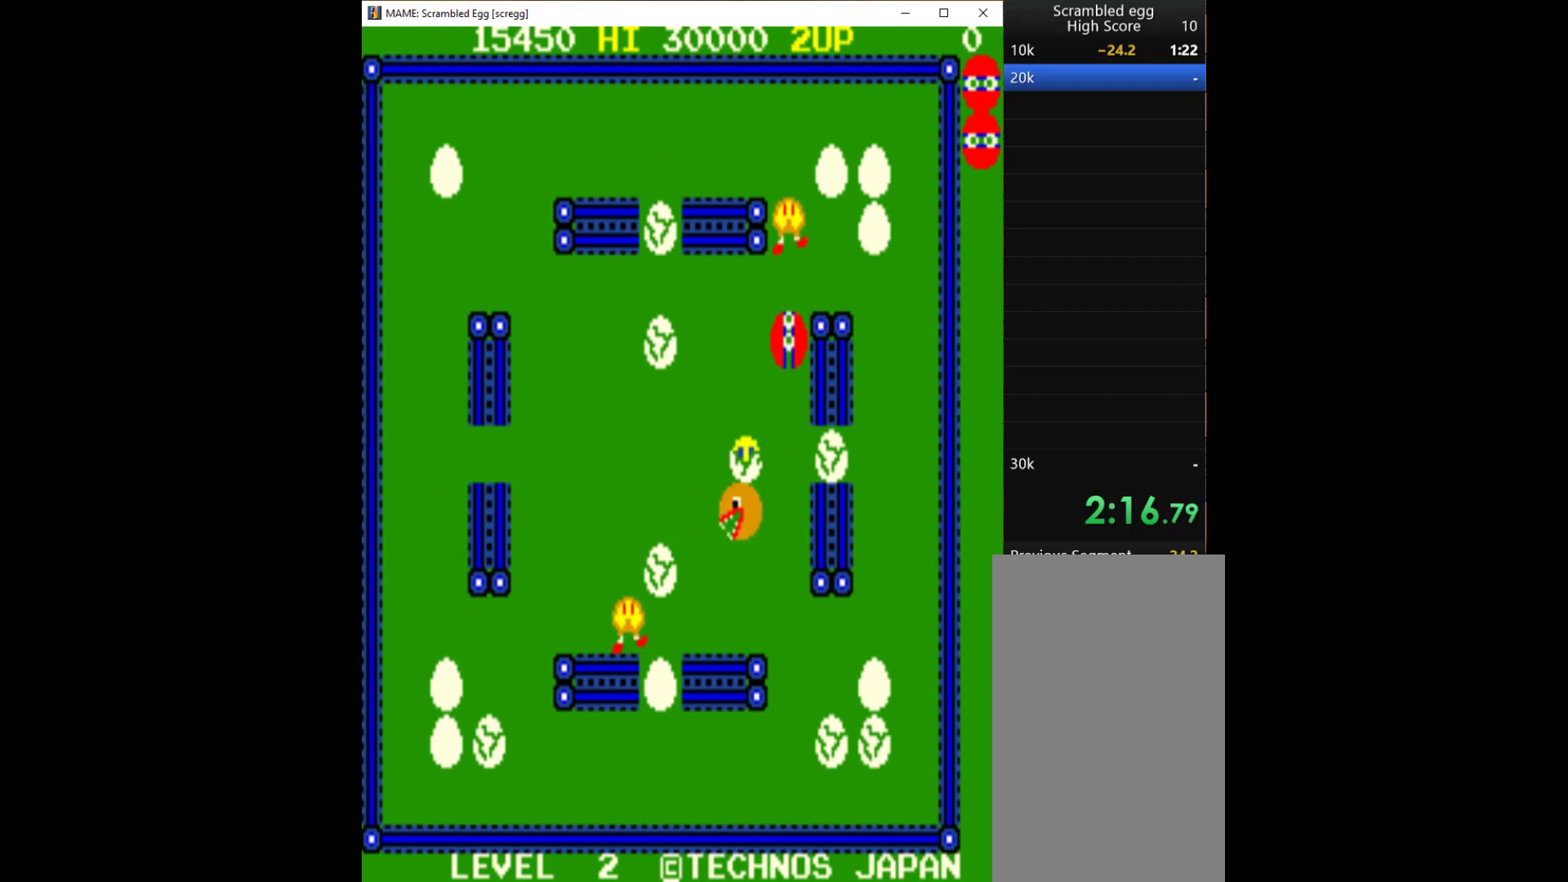
{"keys": ["up"], "events": [[433, "left", "up"], [433, "up", "down"]]}
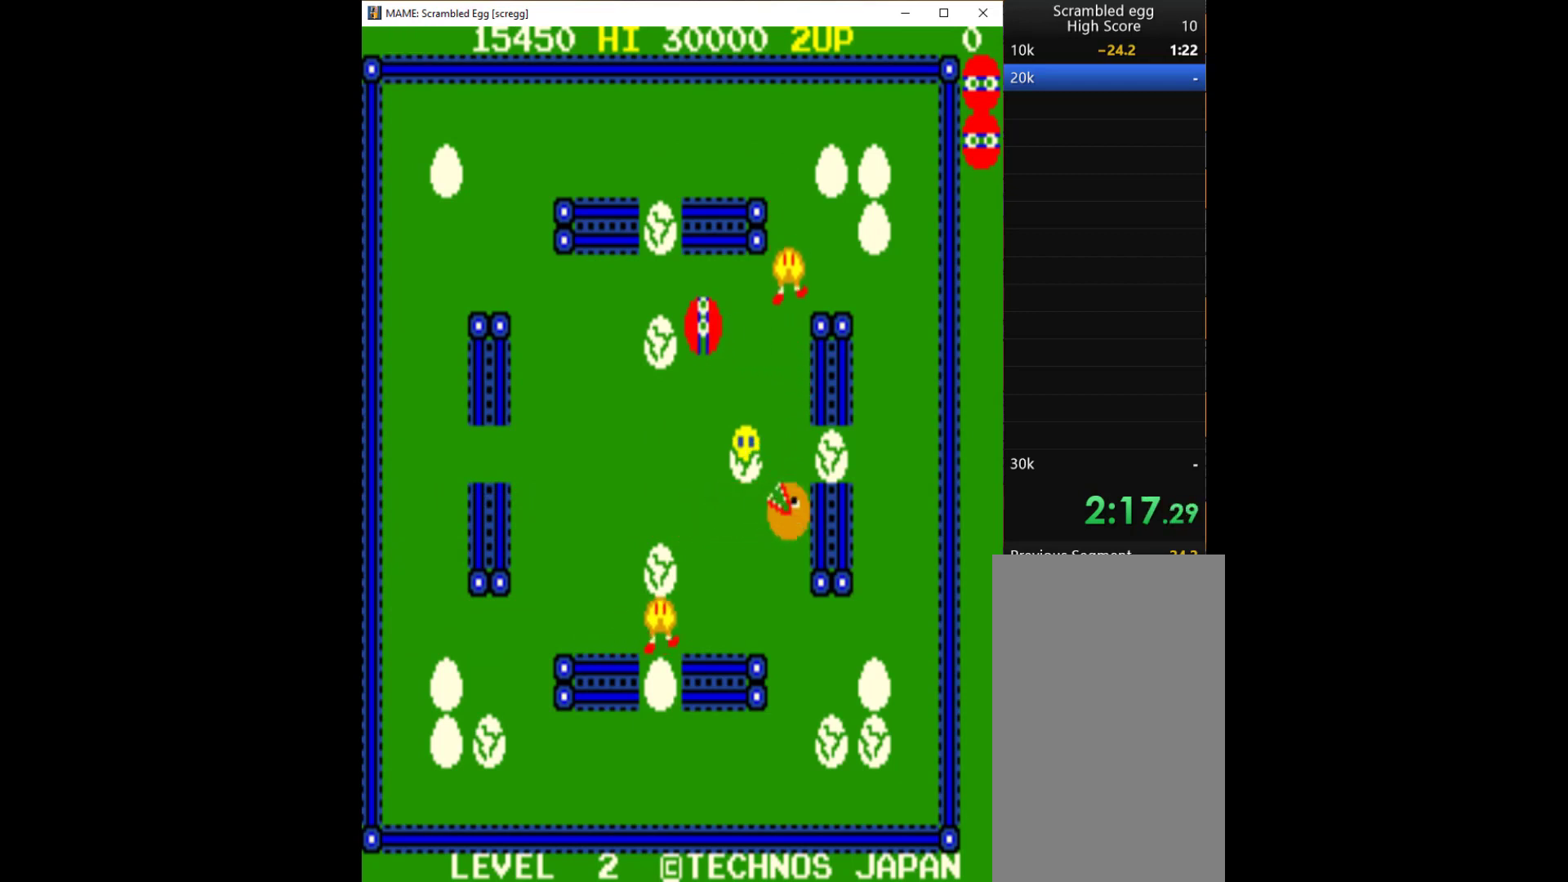
{"keys": ["left"], "events": [[67, "left", "down"], [167, "up", "up"]]}
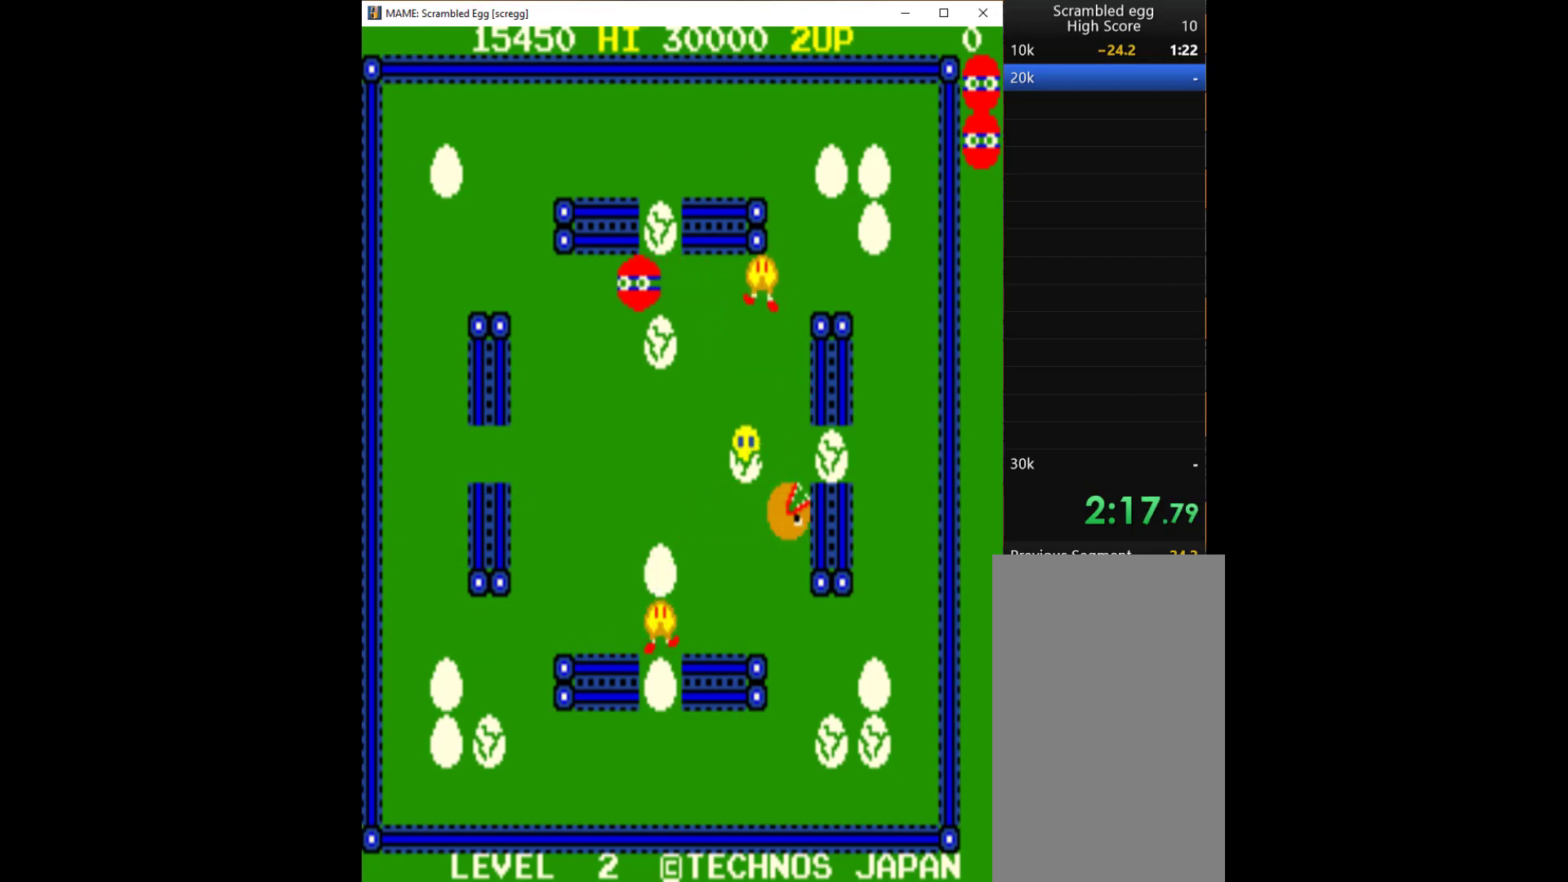
{"keys": [], "events": [[33, "left", "up"], [33, "right", "down"], [167, "right", "up"], [200, "q", "down"], [300, "q", "up"]]}
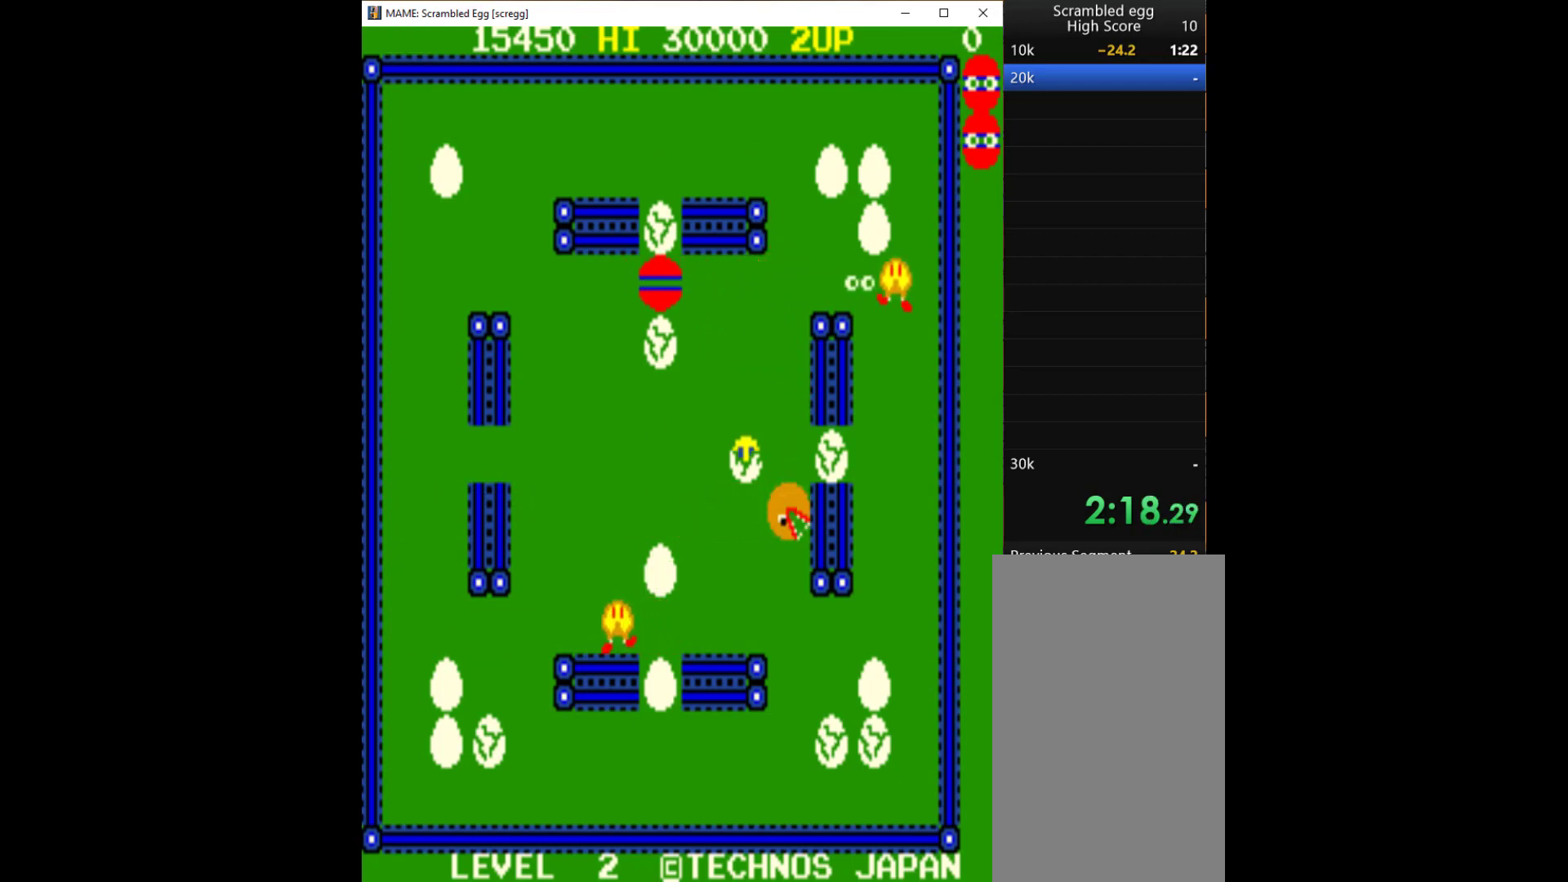
{"keys": [], "events": [[267, "up", "down"], [500, "up", "up"]]}
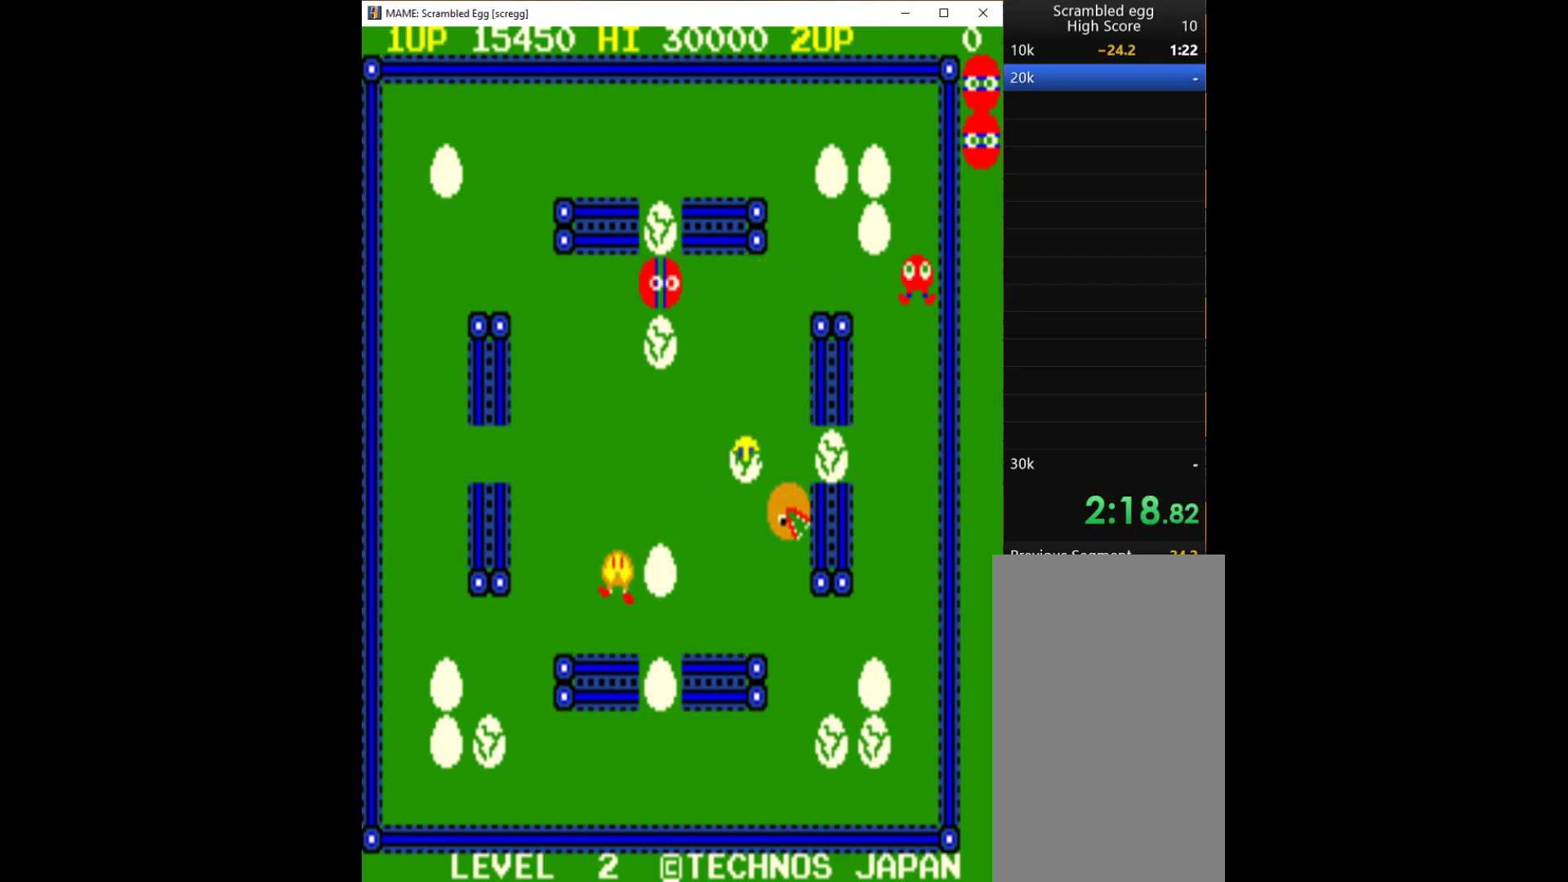
{"keys": ["q"], "events": [[333, "q", "down"]]}
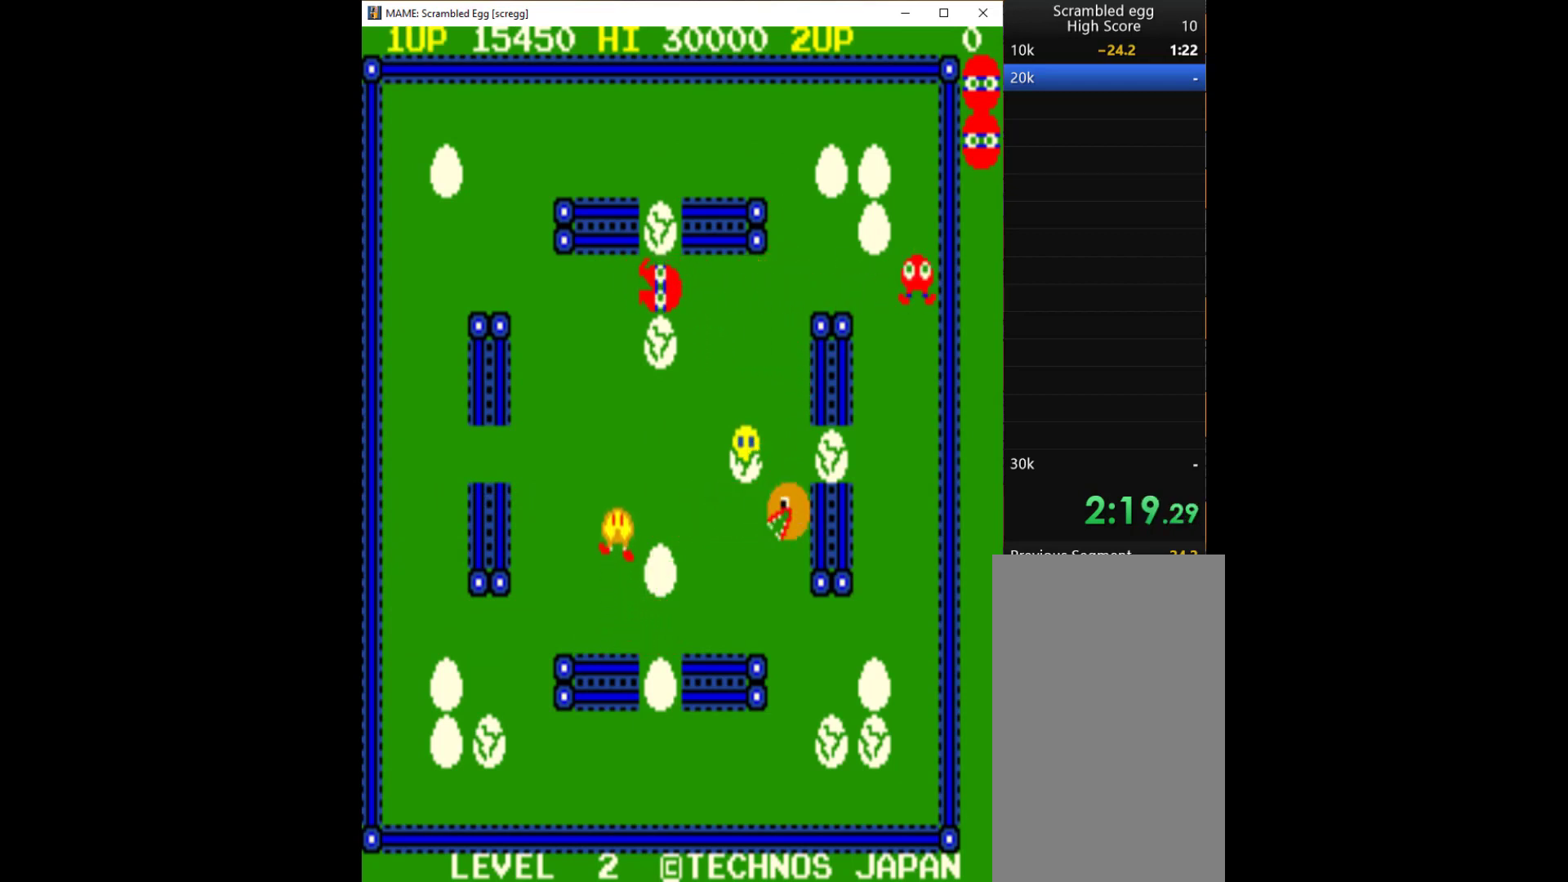
{"keys": ["q"], "events": [[67, "q", "up"], [167, "q", "down"], [233, "q", "up"], [500, "q", "down"]]}
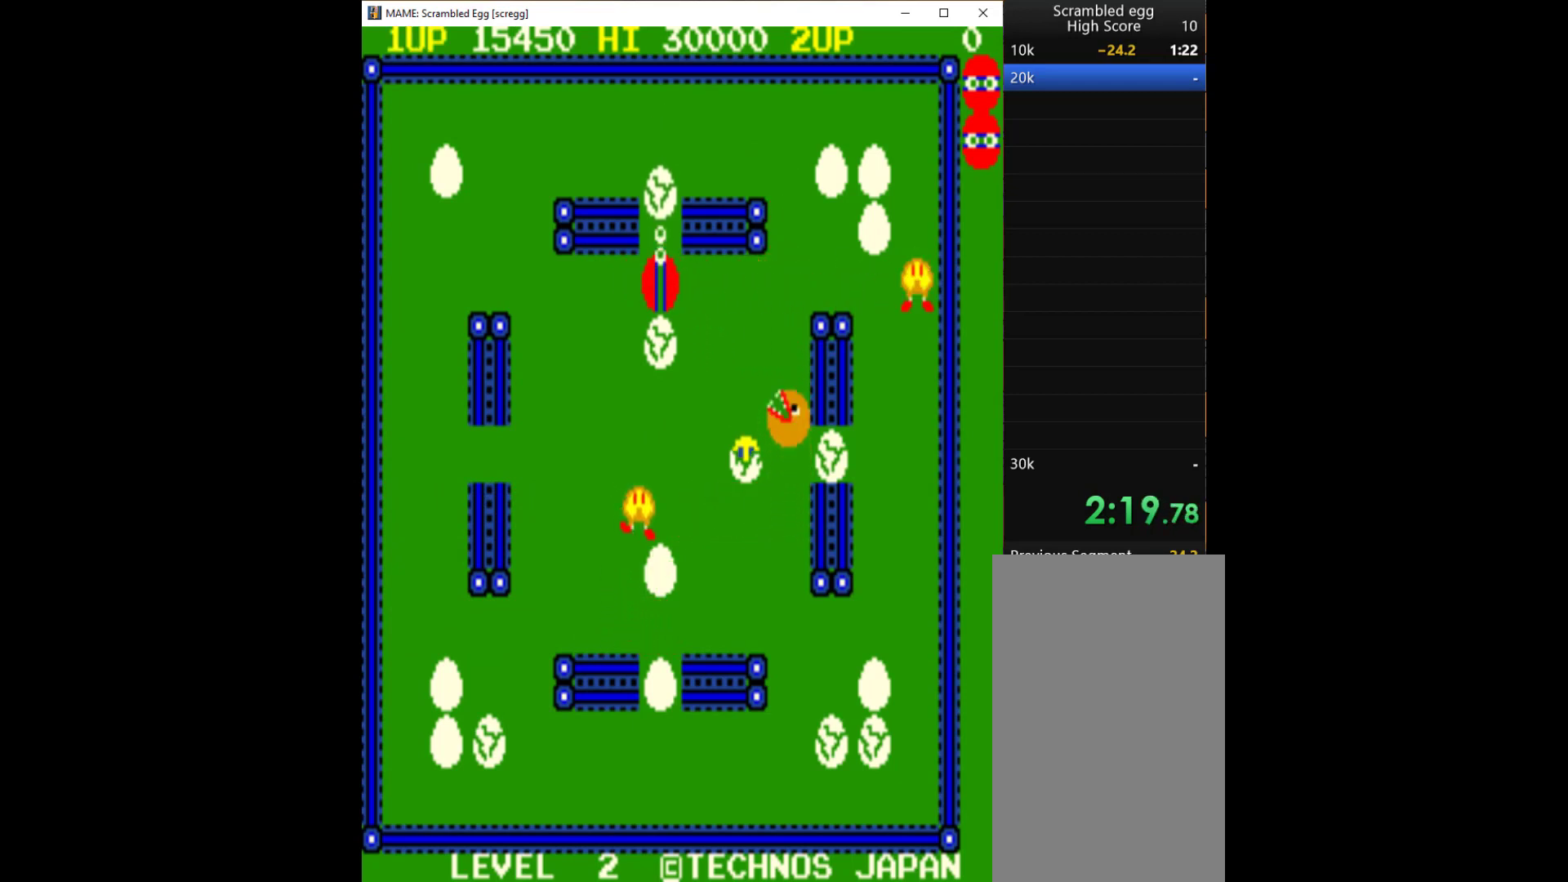
{"keys": [], "events": [[200, "q", "up"], [267, "q", "down"], [367, "q", "up"], [400, "q", "down"], [500, "q", "up"]]}
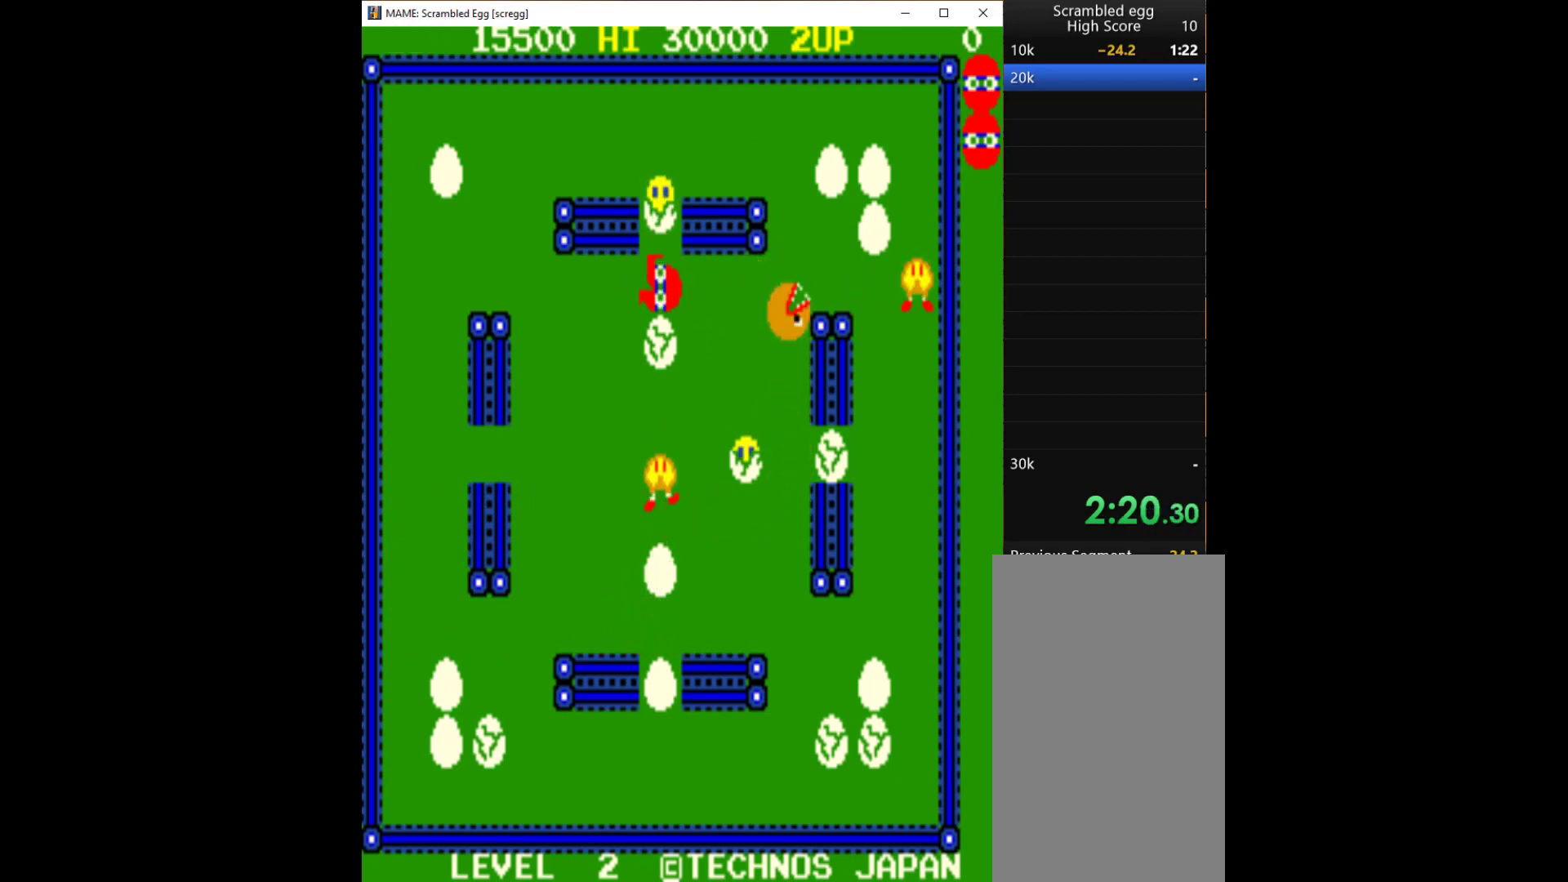
{"keys": ["left"], "events": [[67, "q", "down"], [167, "q", "up"], [333, "left", "down"]]}
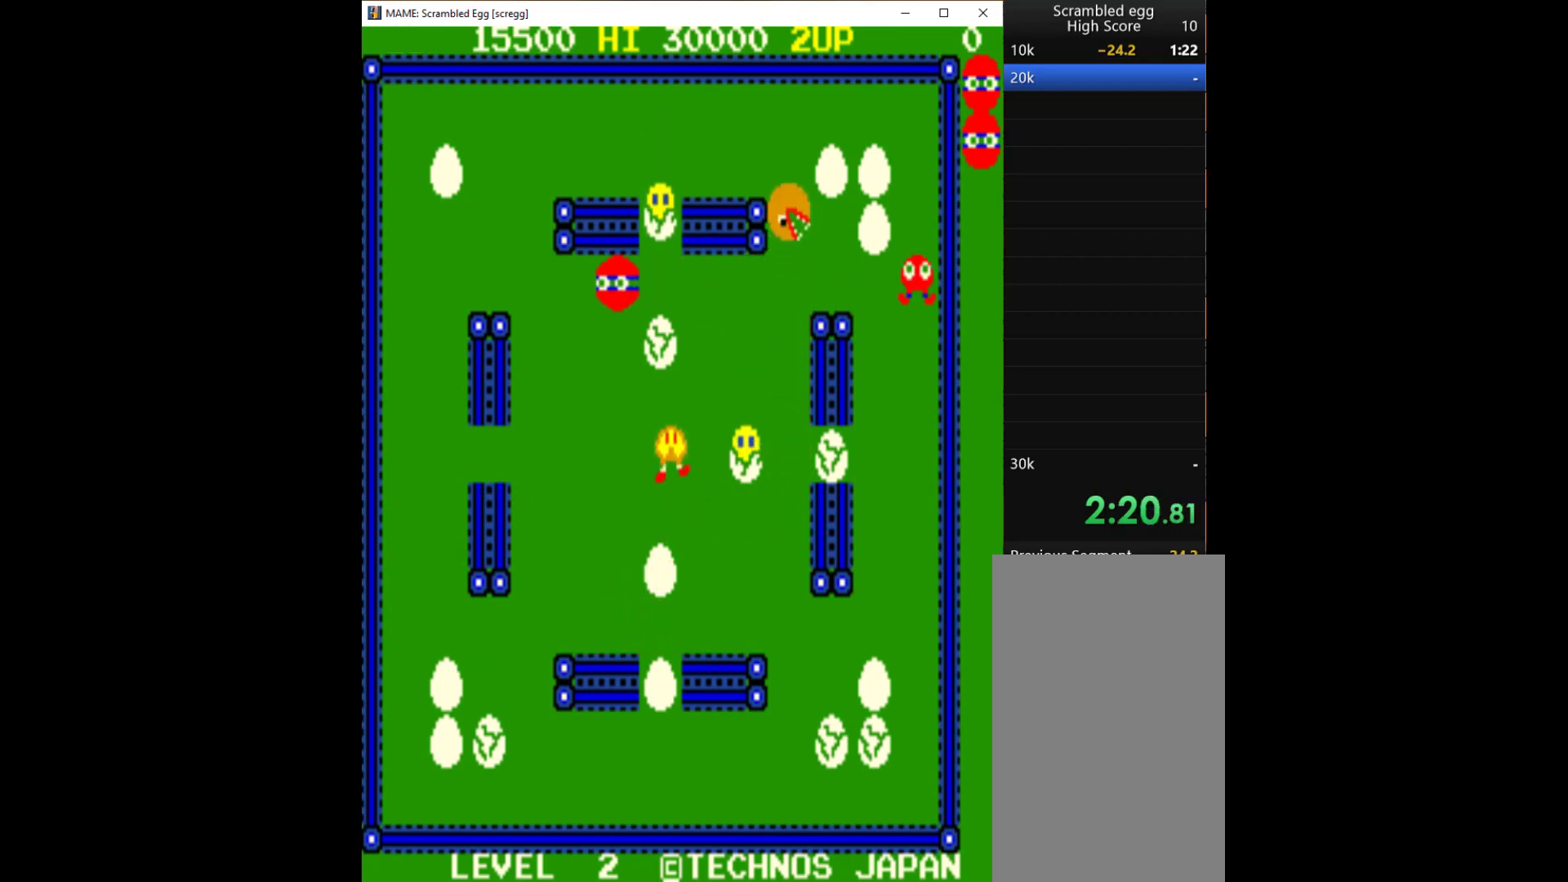
{"keys": ["left"], "events": []}
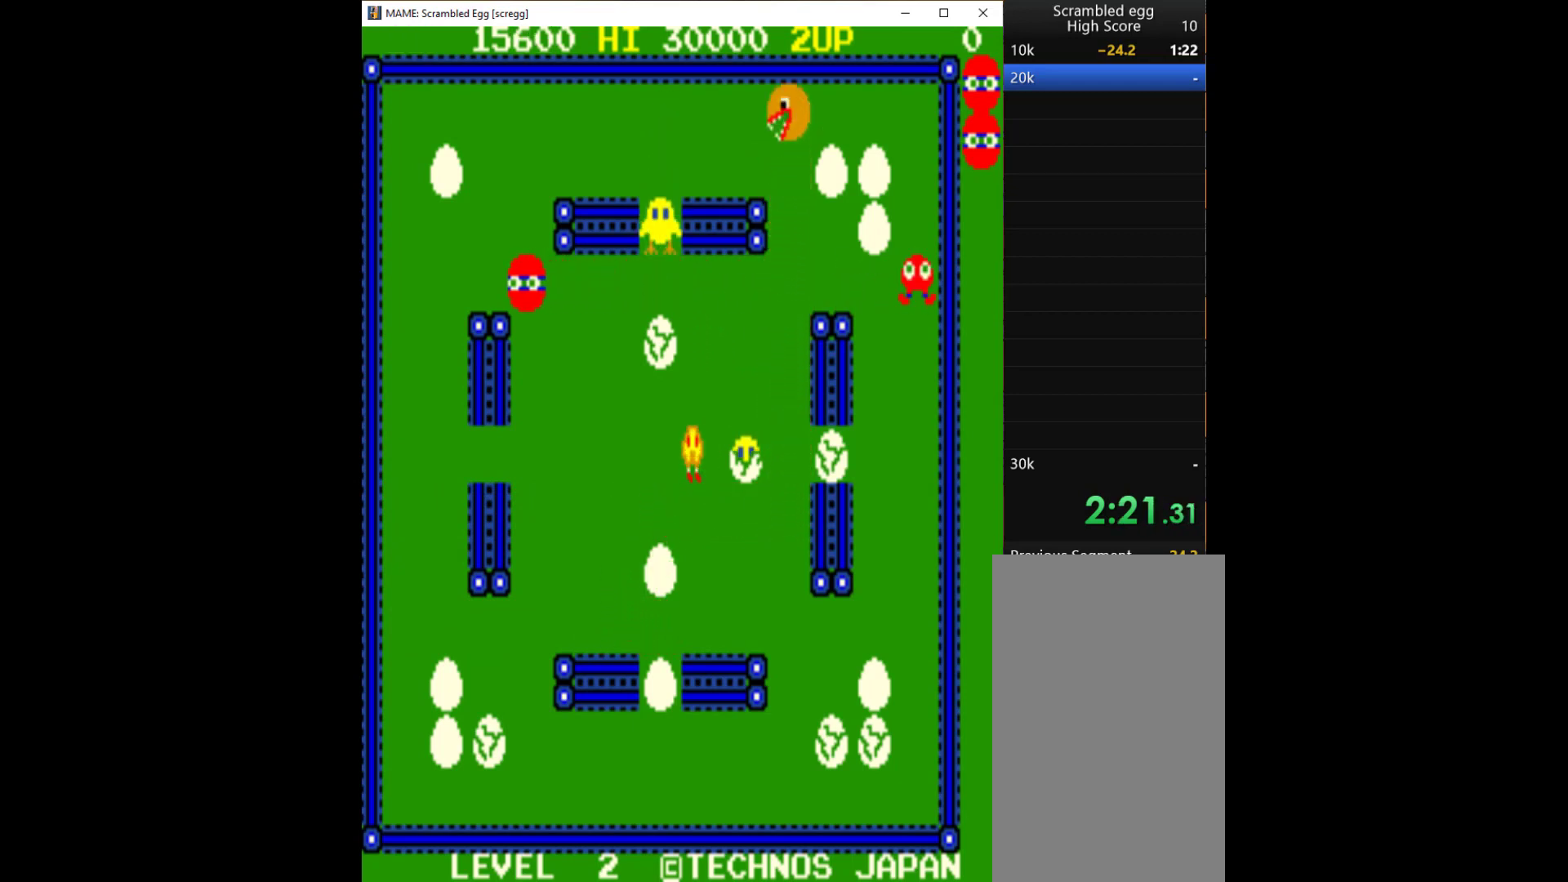
{"keys": ["up"], "events": [[367, "left", "up"], [433, "up", "down"]]}
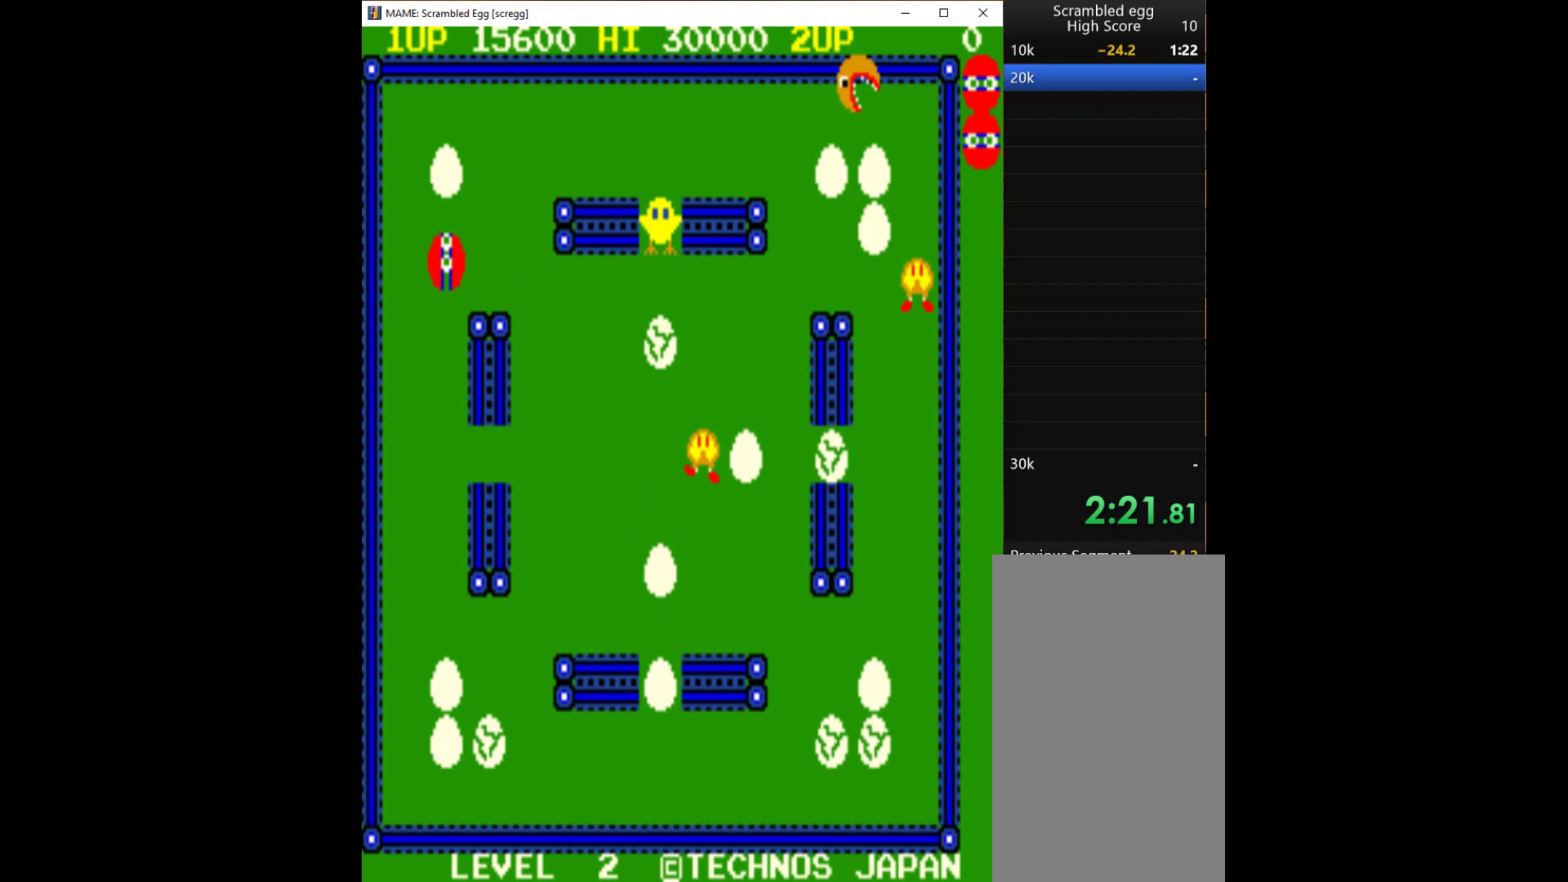
{"keys": [], "events": [[233, "q", "down"], [300, "up", "up"], [333, "q", "up"], [367, "q", "down"], [467, "q", "up"]]}
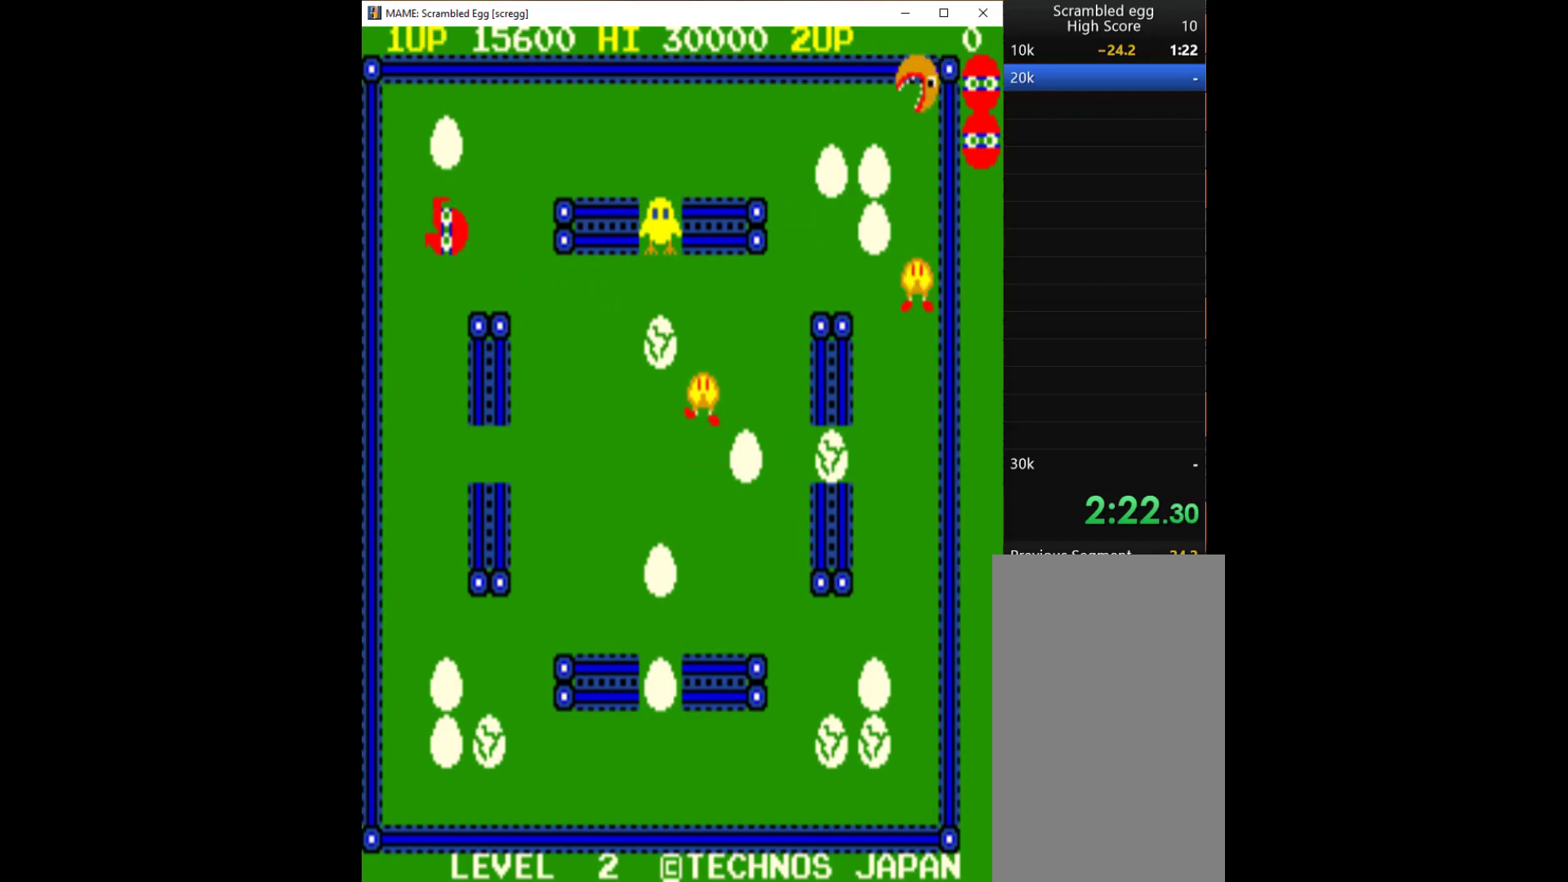
{"keys": ["q"], "events": [[67, "q", "down"], [167, "q", "up"], [200, "q", "down"], [300, "q", "up"], [367, "q", "down"], [433, "q", "up"], [500, "q", "down"]]}